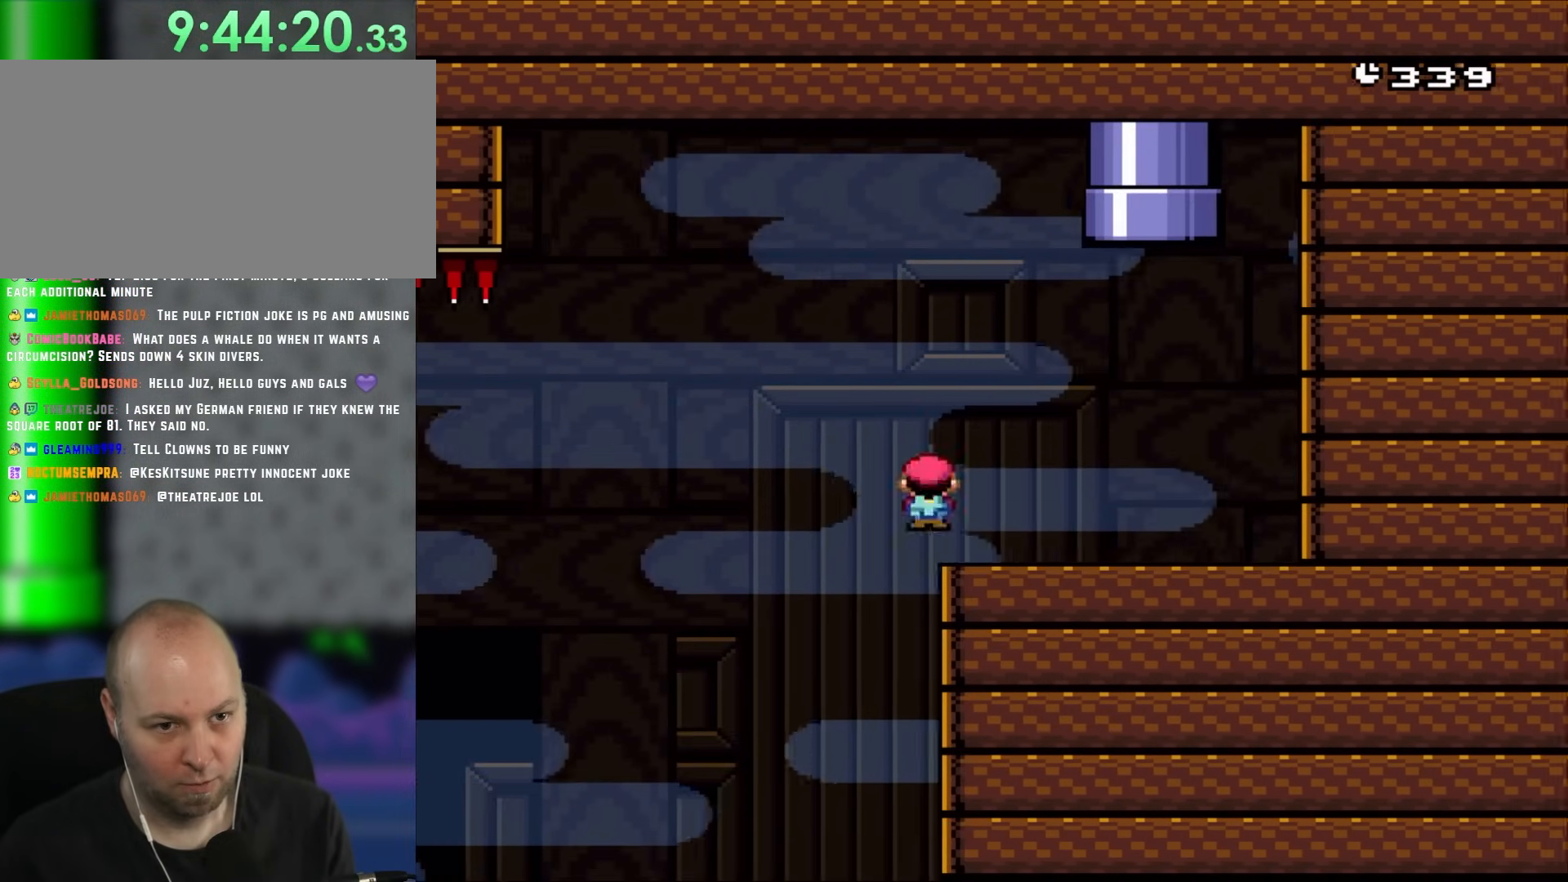
Gameplay with a controller (Nintendo layout); each line is a JSON object with the inputs held at the frame after it (dt_ms = milliseconds from this image to that frame). "events" lists button and stick changes between this image and that frame as [ms after this image, input, new state], when the widget could be followed in between. Not read: L3 R1 R3.
{"dt_ms": 500, "buttons": ["B", "X", "Y", "DPAD_UP"], "events": [[117, "A", "up"], [217, "DPAD_UP", "down"], [233, "B", "down"], [233, "DPAD_RIGHT", "up"], [233, "Y", "down"], [267, "DPAD_LEFT", "down"], [450, "DPAD_LEFT", "up"], [483, "DPAD_RIGHT", "down"], [500, "DPAD_RIGHT", "up"]]}
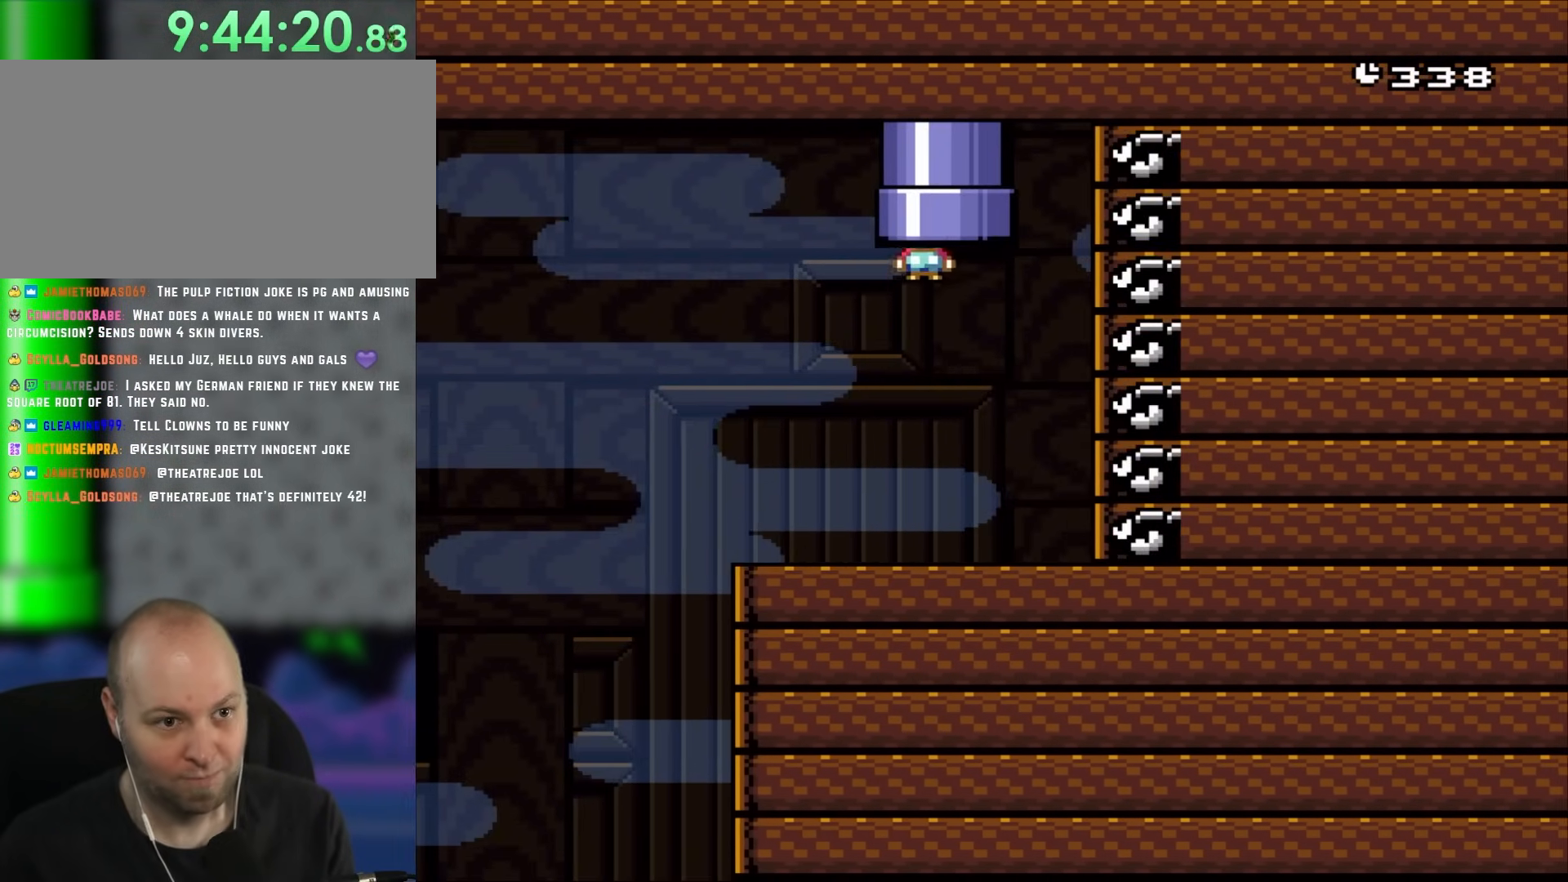
{"dt_ms": 500, "buttons": ["L1"], "events": [[50, "DPAD_LEFT", "down"], [350, "B", "up"], [383, "DPAD_LEFT", "up"], [383, "DPAD_UP", "up"], [383, "L1", "down"], [383, "Y", "up"], [417, "X", "up"]]}
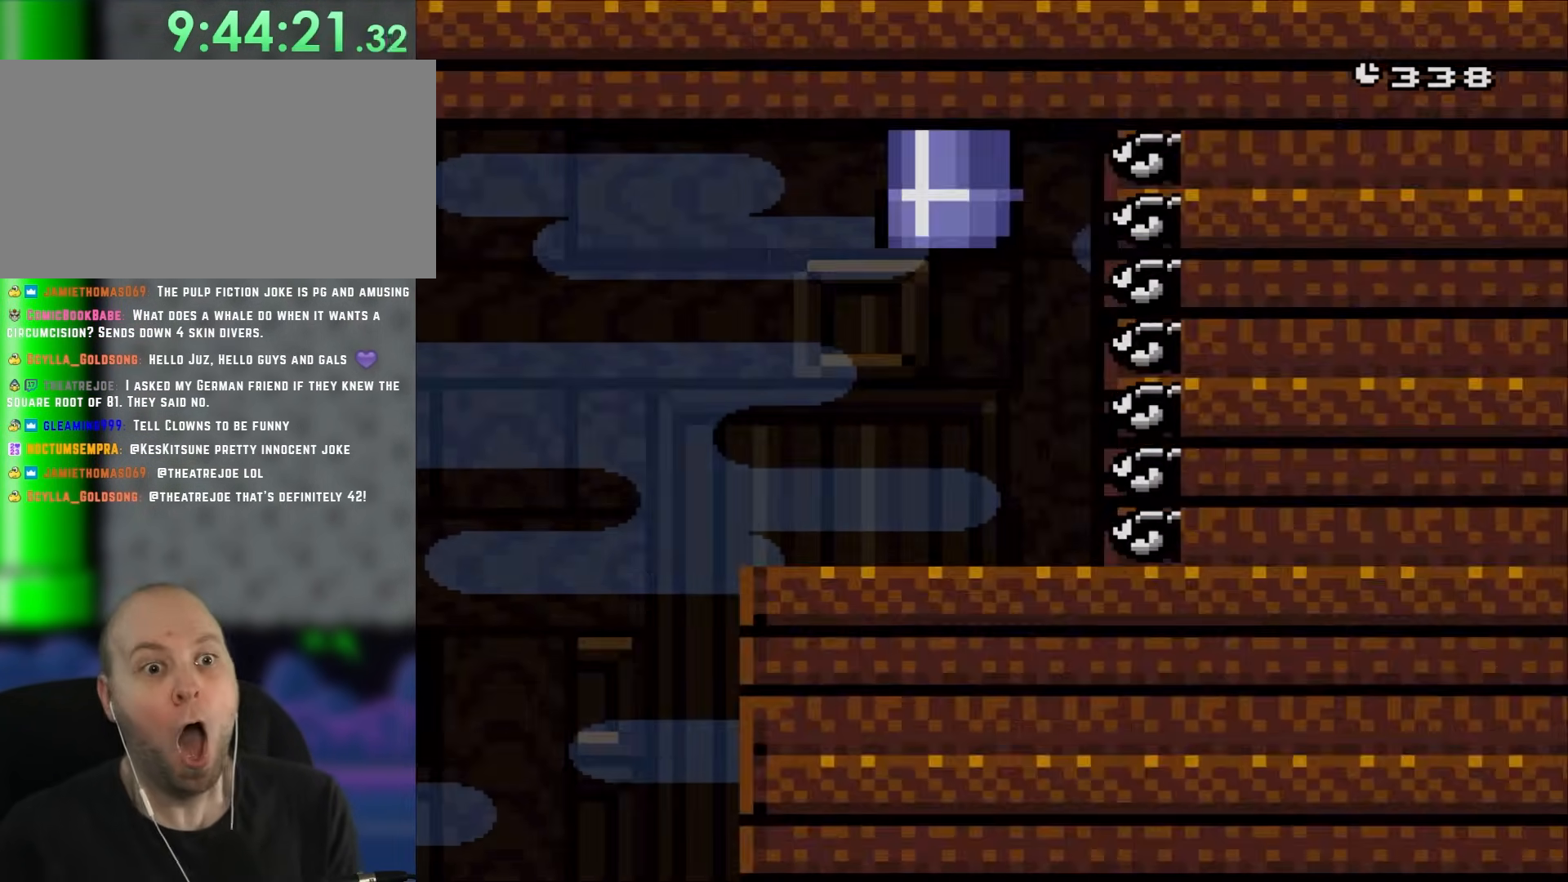
{"dt_ms": 1000, "buttons": []}
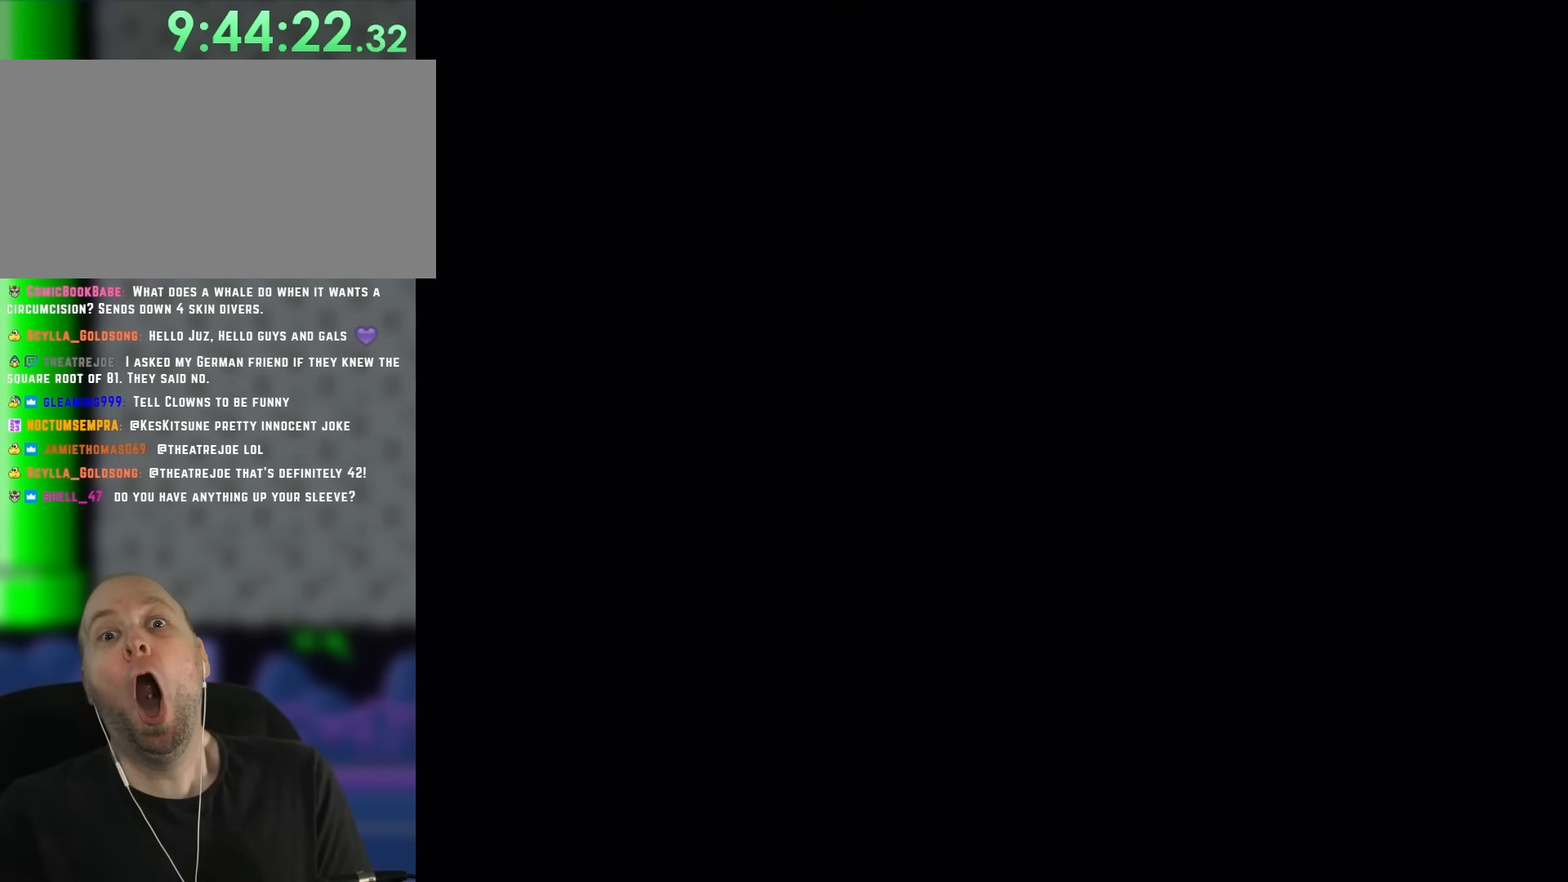
{"dt_ms": 500, "buttons": [], "events": []}
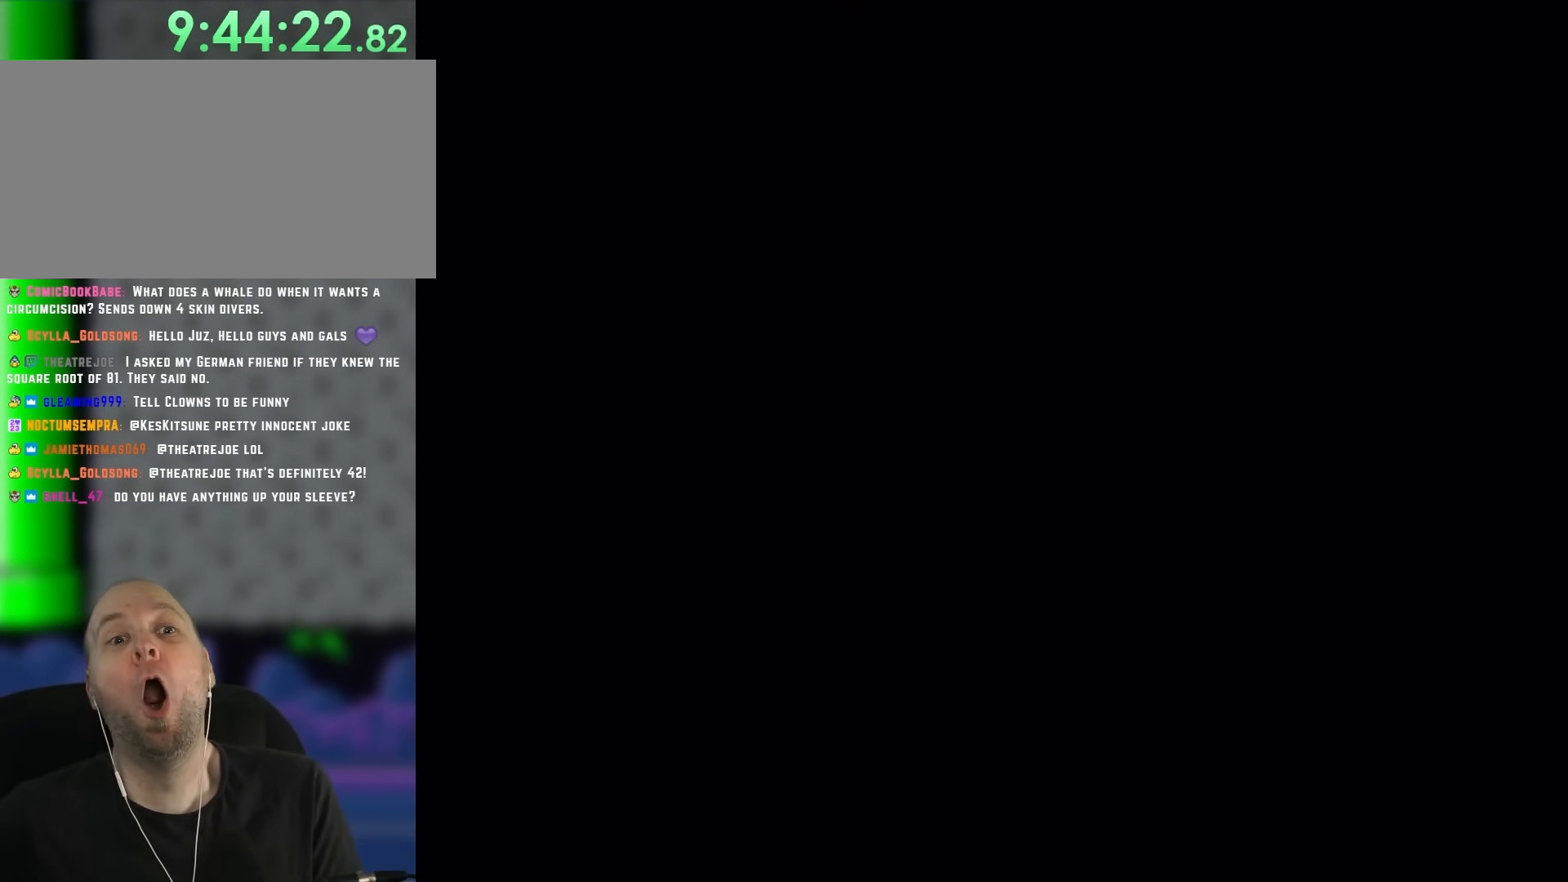
{"dt_ms": 500, "buttons": [], "events": []}
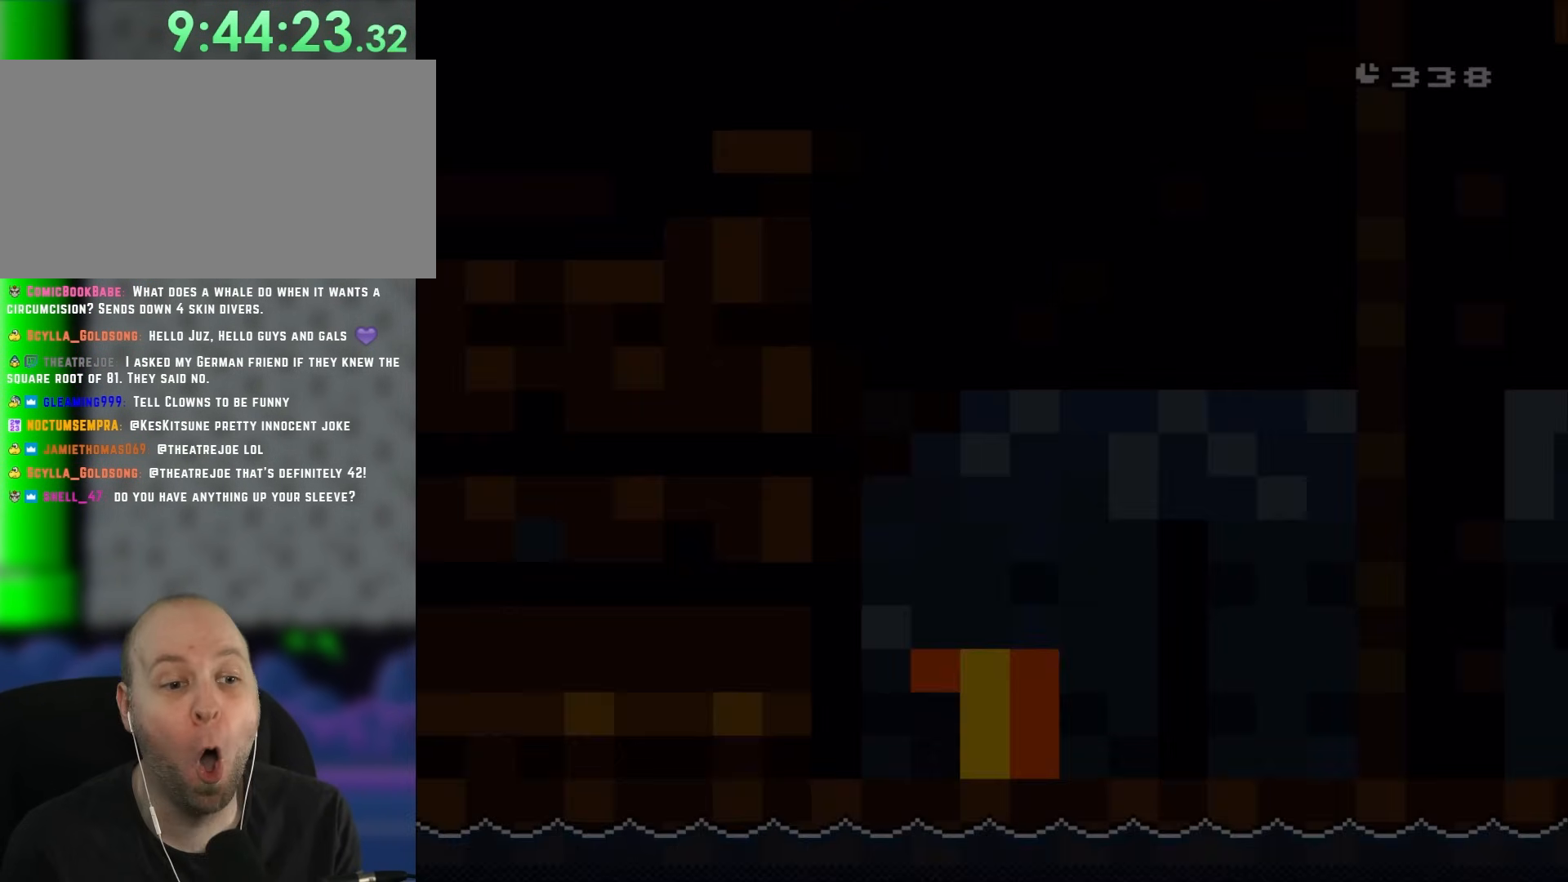
{"dt_ms": 500, "buttons": ["B", "Y"], "events": [[33, "Y", "down"], [50, "B", "down"]]}
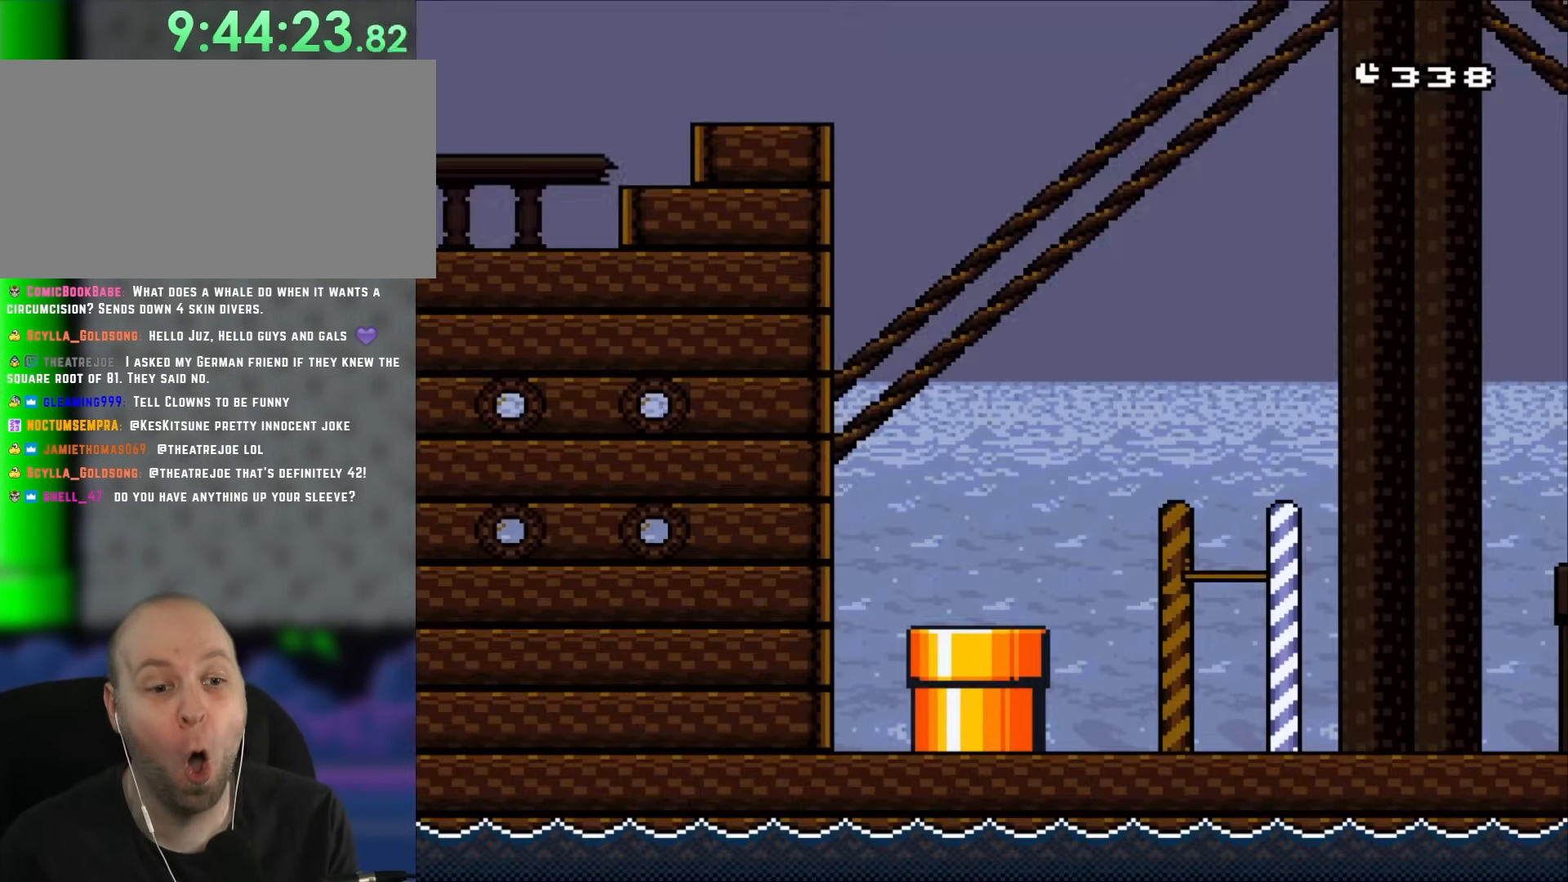
{"dt_ms": 500, "buttons": ["B", "Y", "DPAD_RIGHT"], "events": [[217, "B", "up"], [433, "DPAD_RIGHT", "down"], [500, "B", "down"]]}
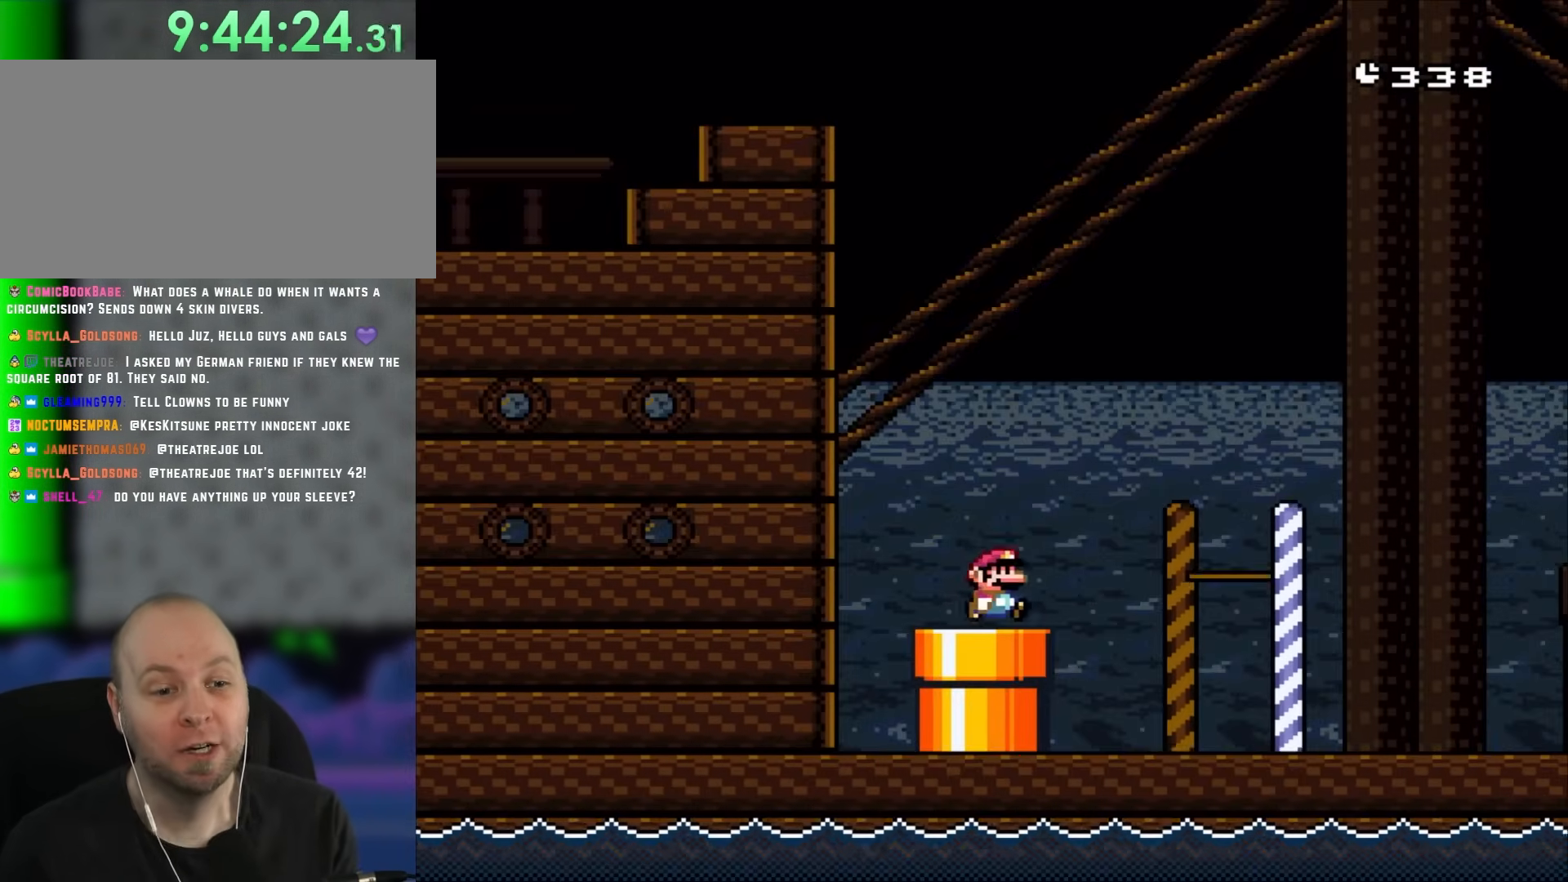
{"dt_ms": 500, "buttons": ["Y"], "events": [[133, "B", "up"], [200, "B", "down"], [367, "B", "up"], [500, "DPAD_RIGHT", "up"]]}
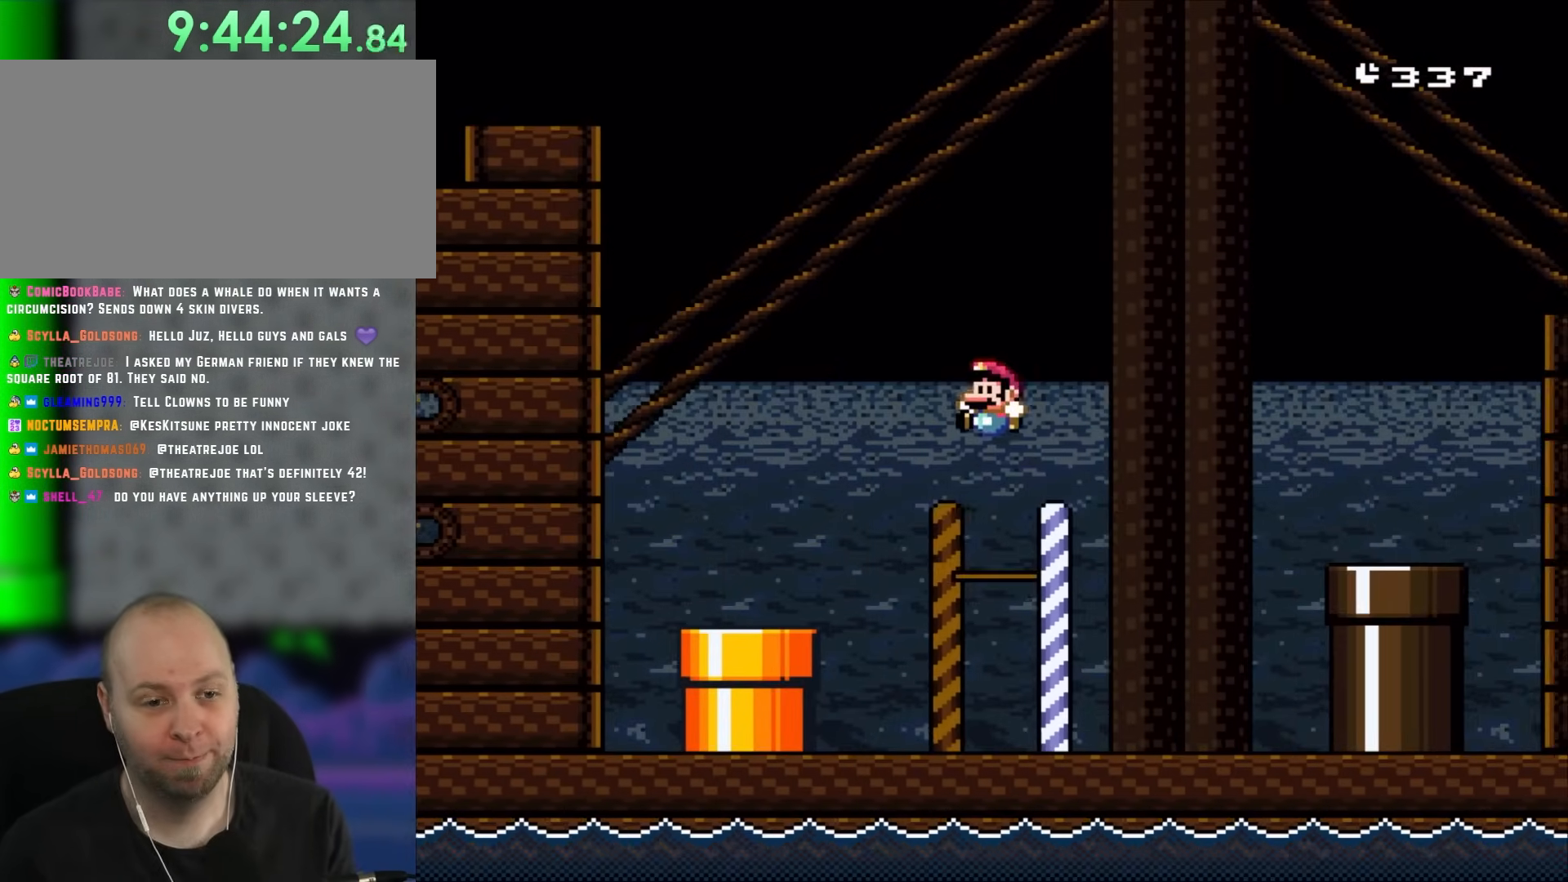
{"dt_ms": 500, "buttons": ["Y", "DPAD_RIGHT"], "events": [[50, "DPAD_LEFT", "down"], [167, "DPAD_LEFT", "up"], [233, "DPAD_RIGHT", "down"]]}
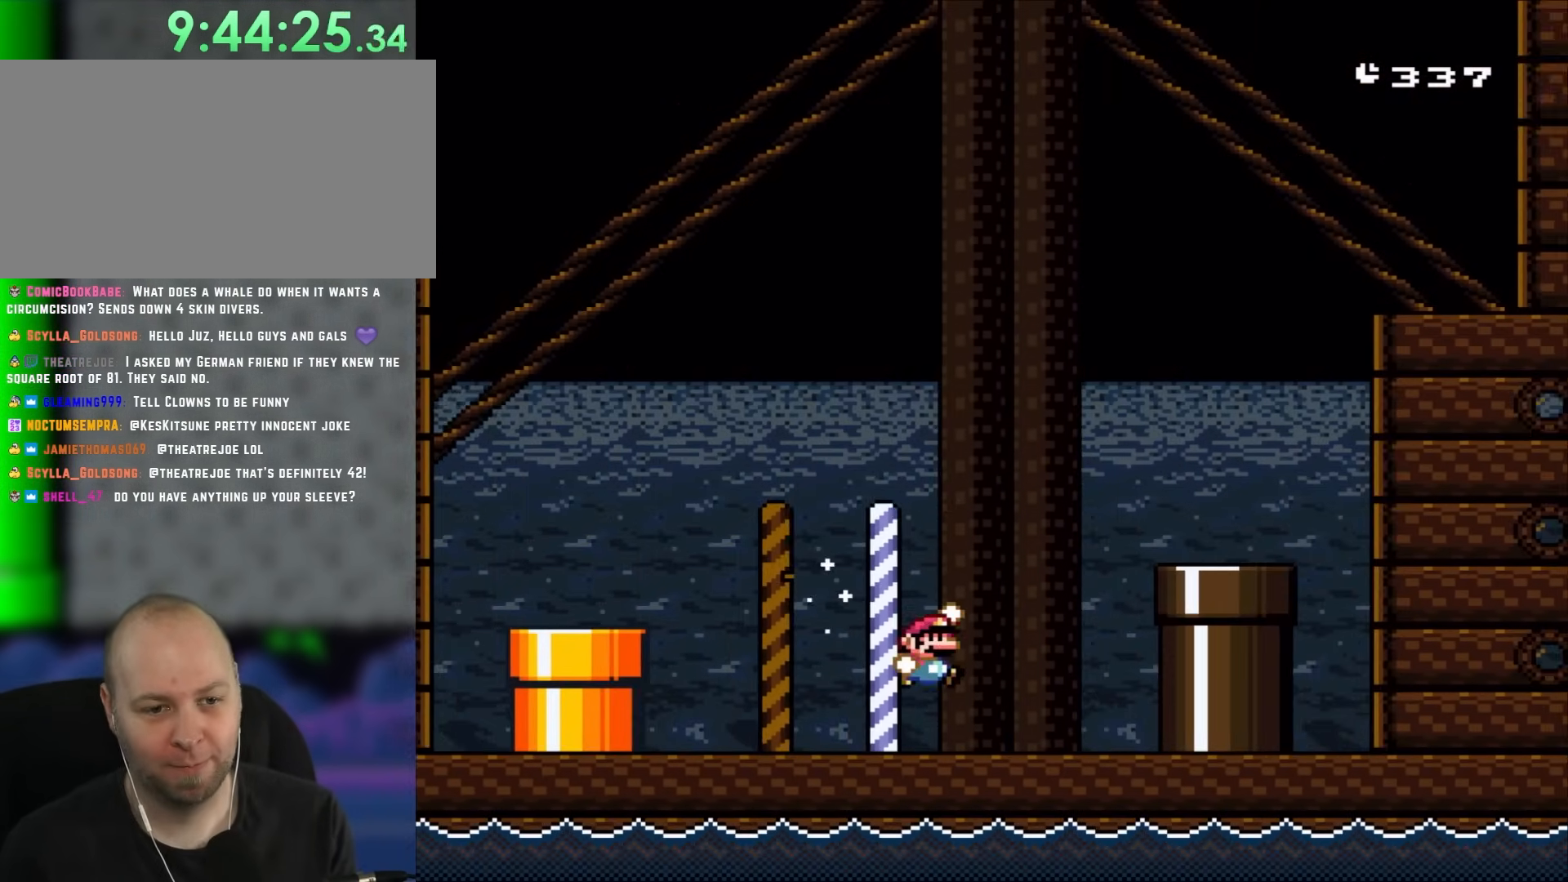
{"dt_ms": 500, "buttons": ["Y", "DPAD_RIGHT"], "events": [[50, "B", "down"], [283, "B", "up"]]}
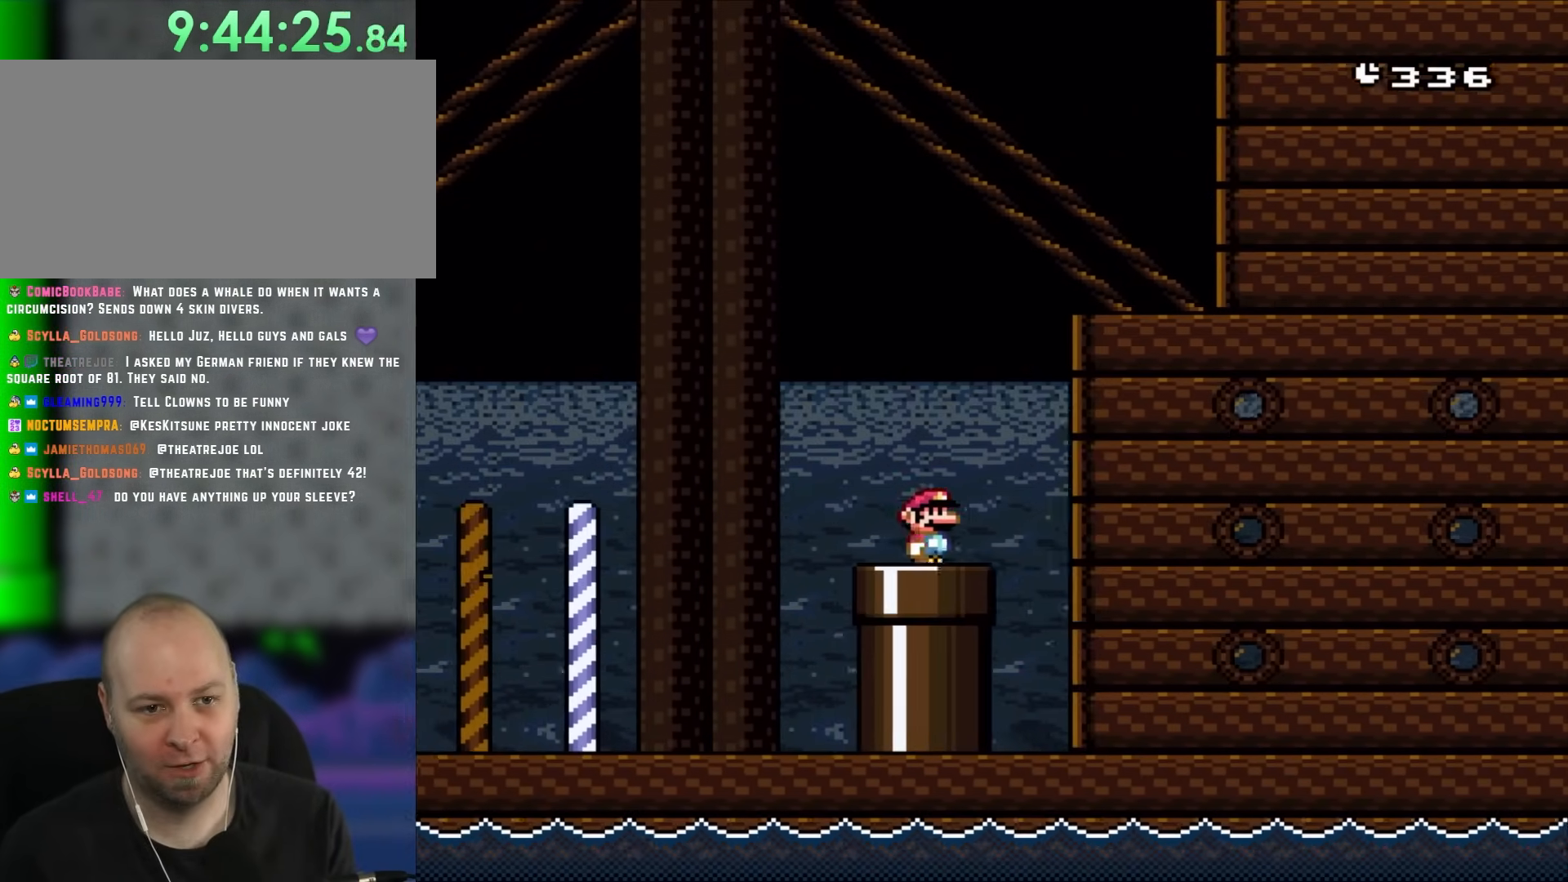
{"dt_ms": 500, "buttons": ["Y", "DPAD_RIGHT"], "events": [[133, "B", "down"], [133, "DPAD_RIGHT", "up"], [167, "DPAD_LEFT", "down"], [267, "DPAD_LEFT", "up"], [317, "DPAD_RIGHT", "down"], [433, "B", "up"]]}
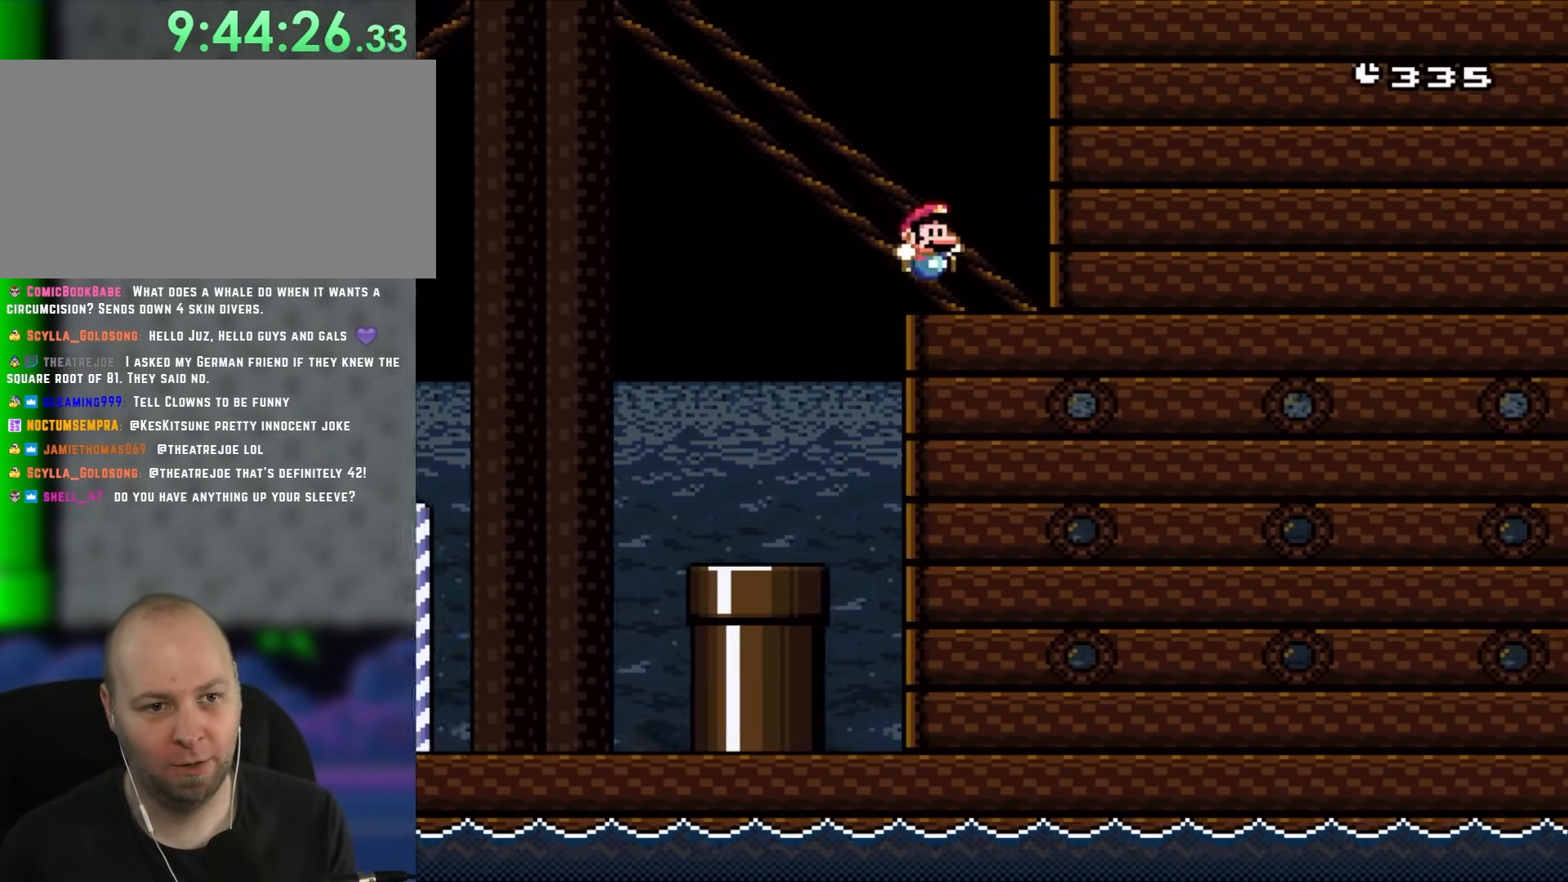
{"dt_ms": 500, "buttons": ["B", "Y", "DPAD_RIGHT"], "events": [[250, "B", "down"]]}
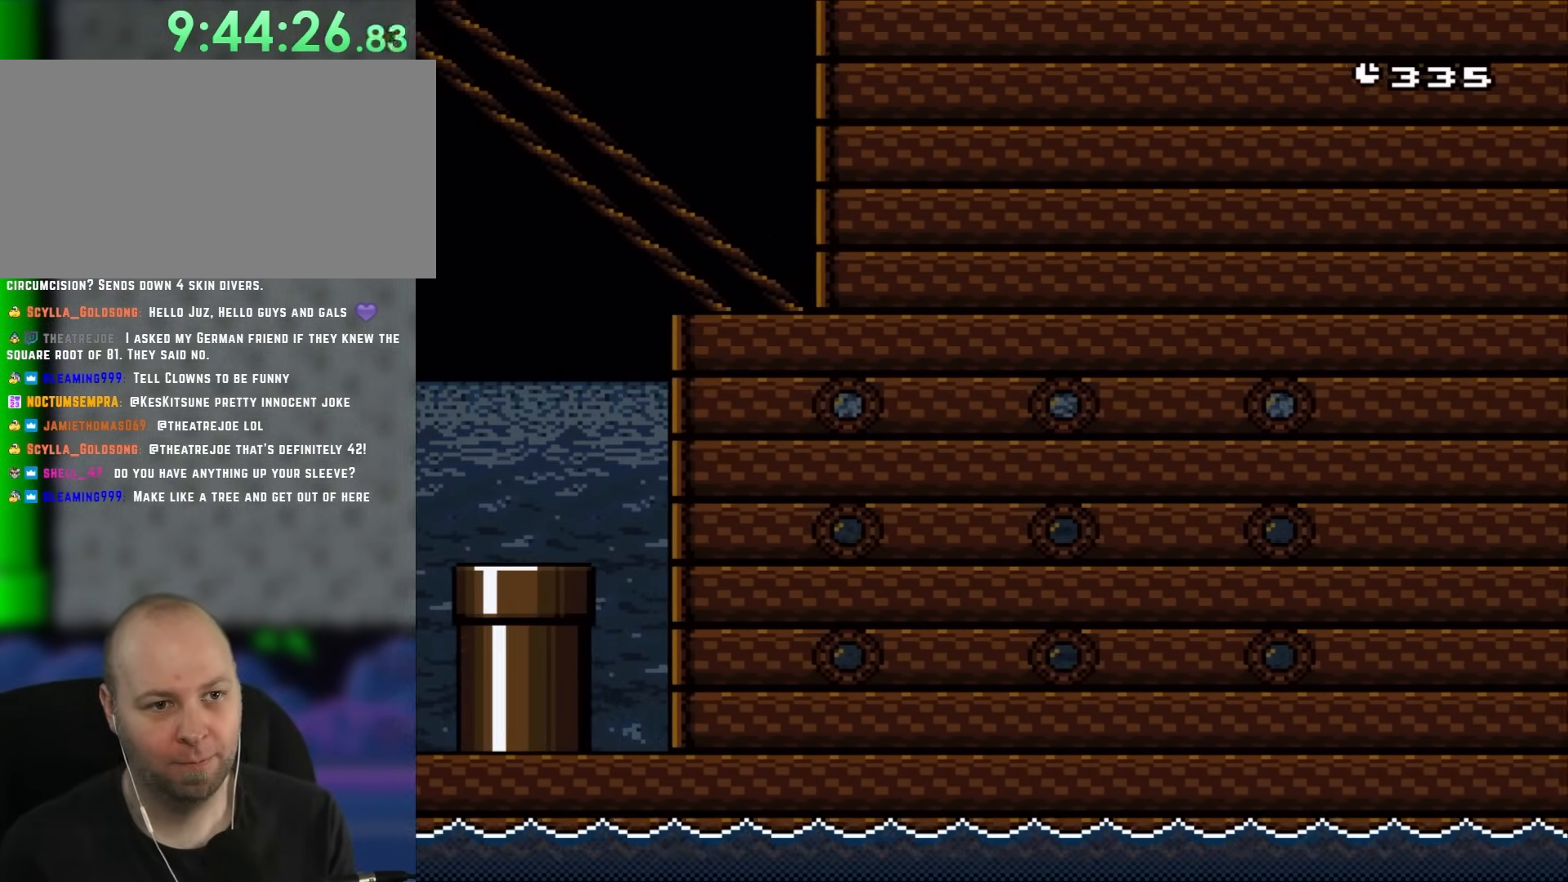
{"dt_ms": 500, "buttons": ["Y", "DPAD_RIGHT"], "events": [[200, "B", "up"]]}
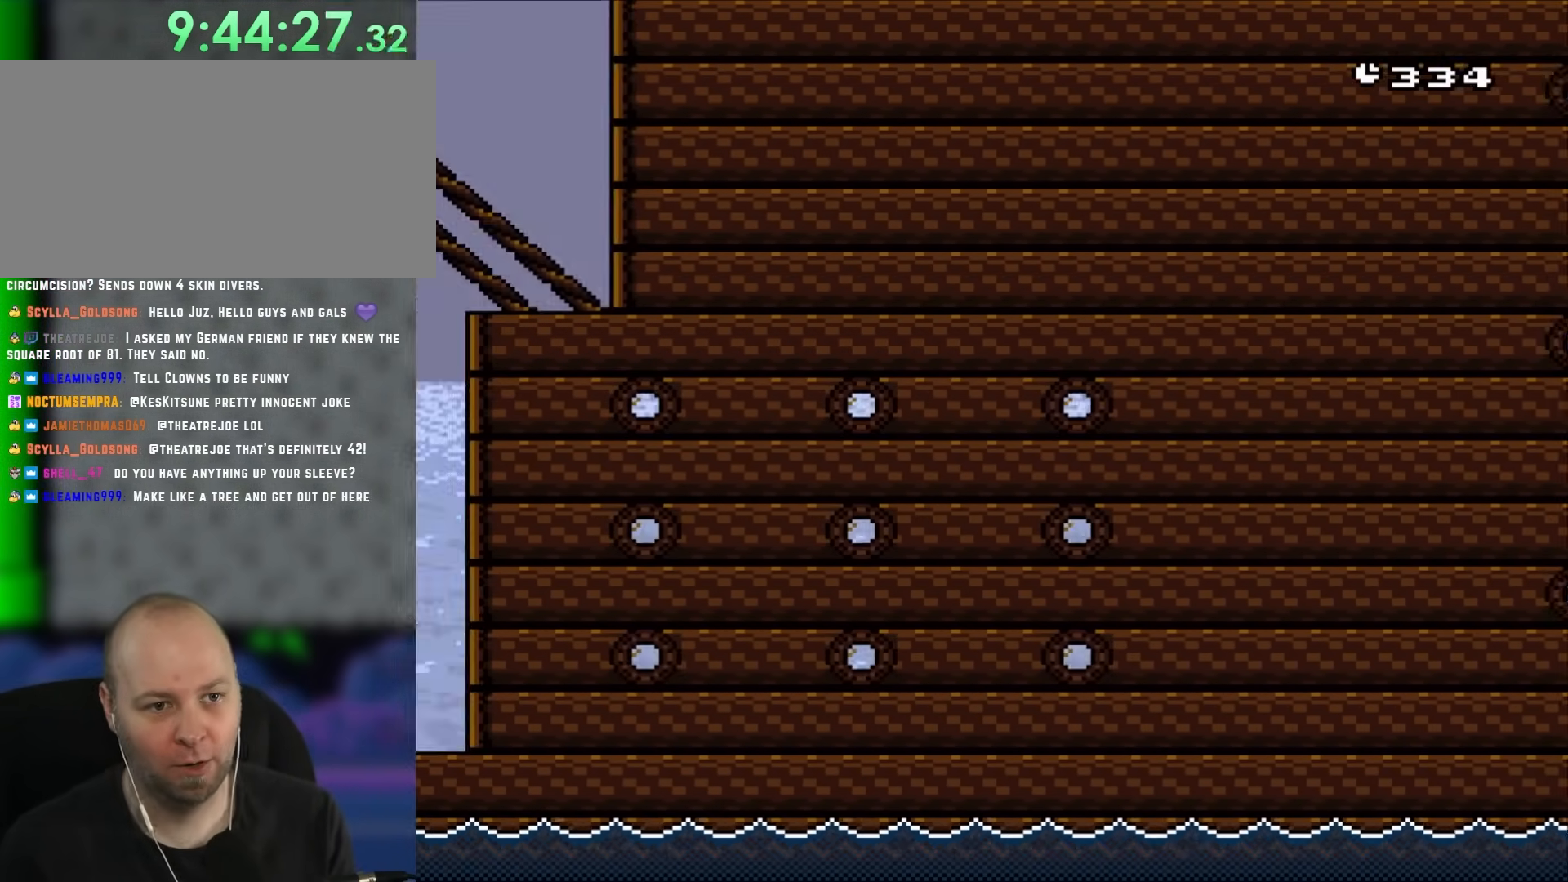
{"dt_ms": 500, "buttons": ["Y", "DPAD_RIGHT"], "events": []}
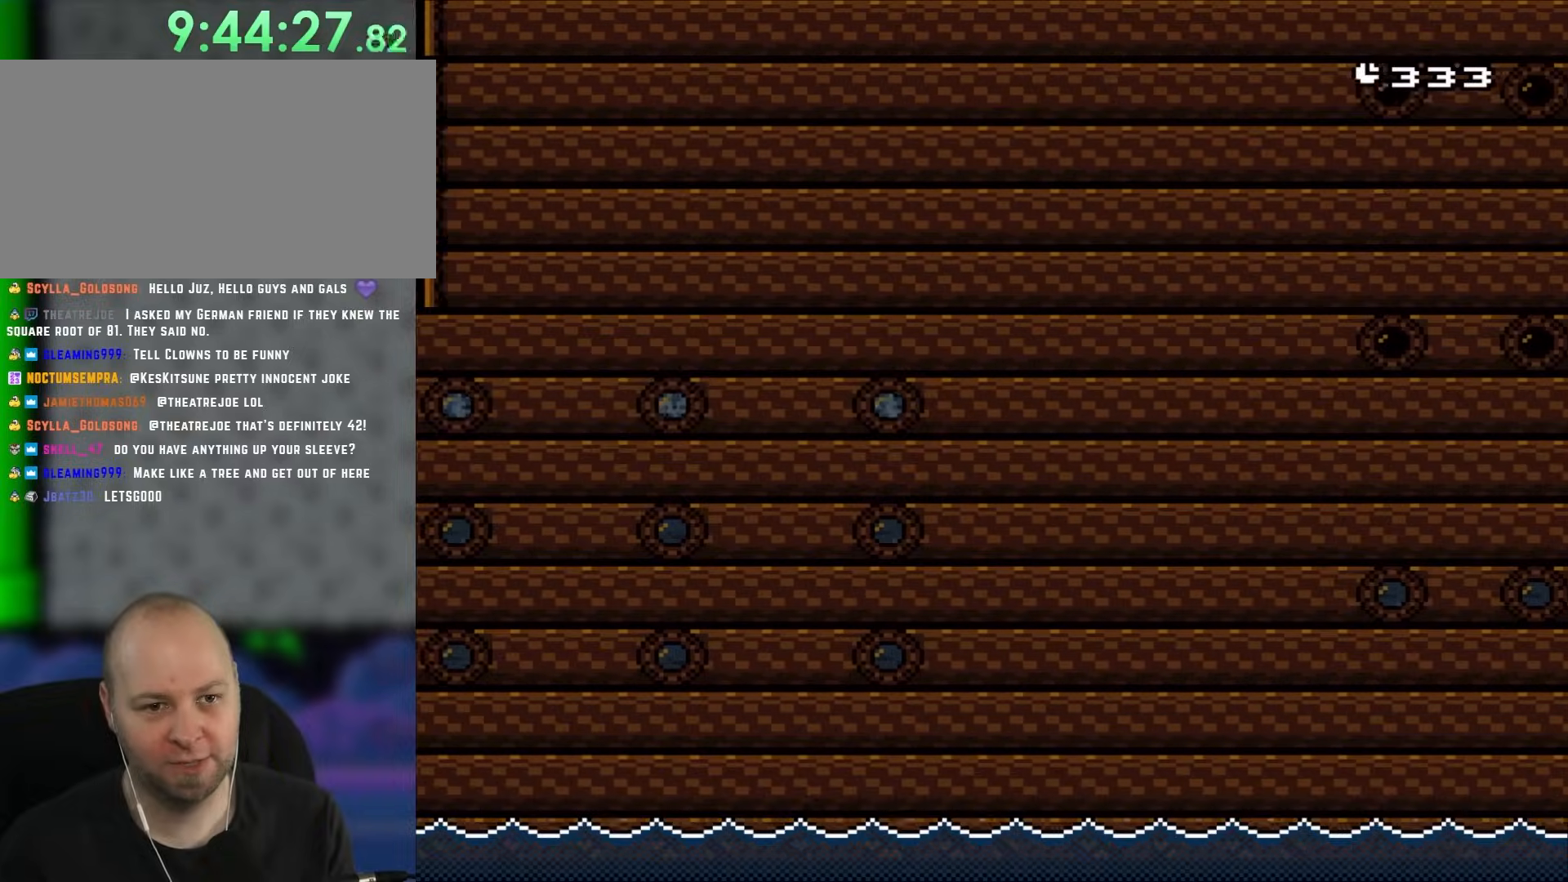
{"dt_ms": 500, "buttons": [], "events": [[467, "Y", "up"], [500, "DPAD_RIGHT", "up"]]}
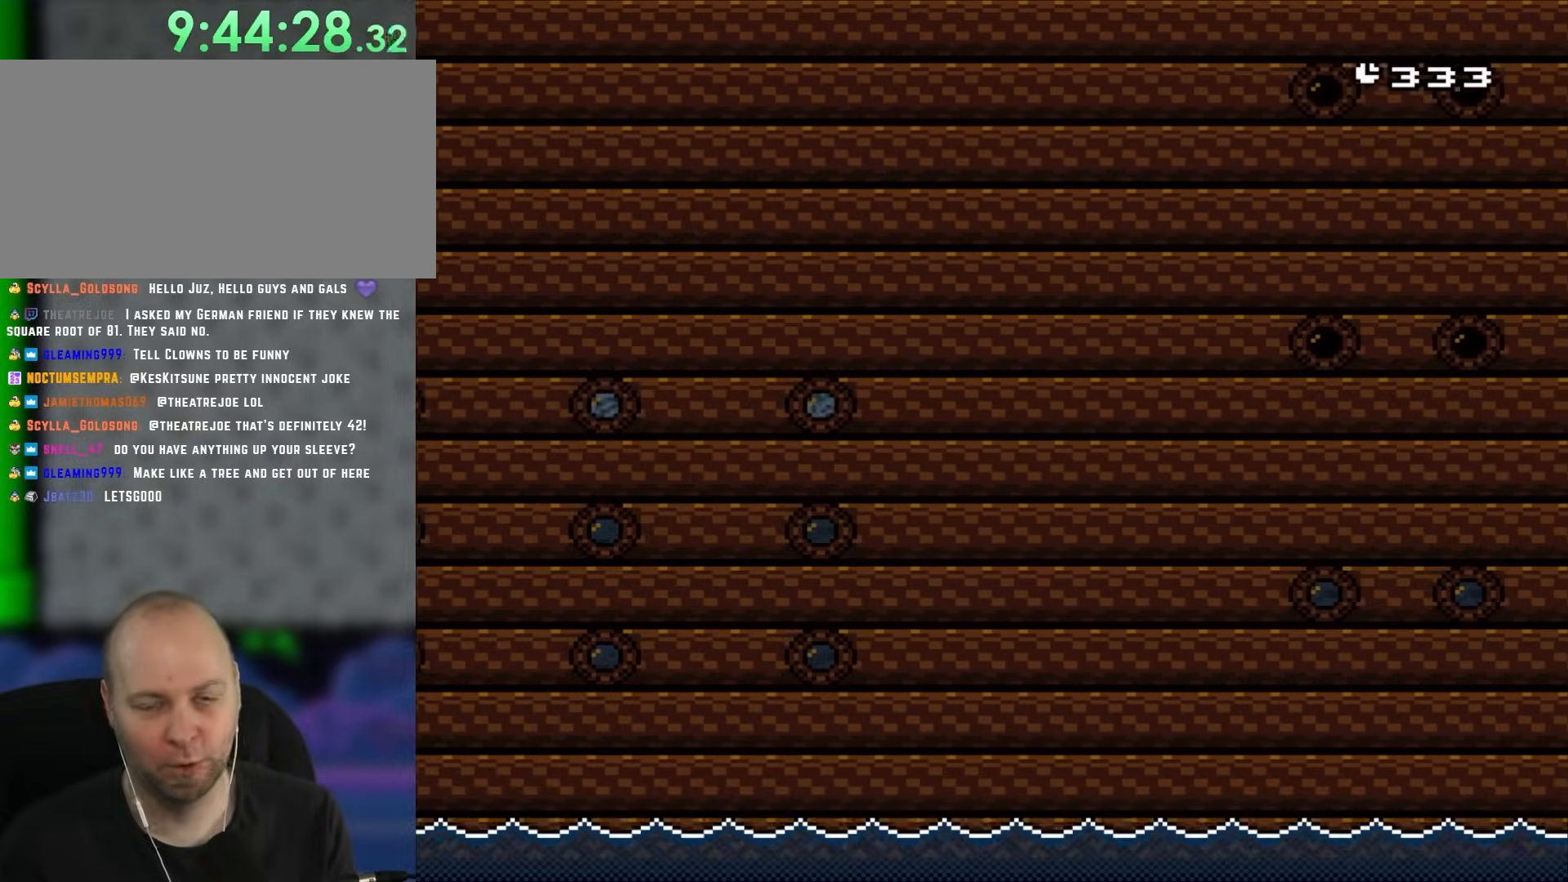
{"dt_ms": 500, "buttons": [], "events": []}
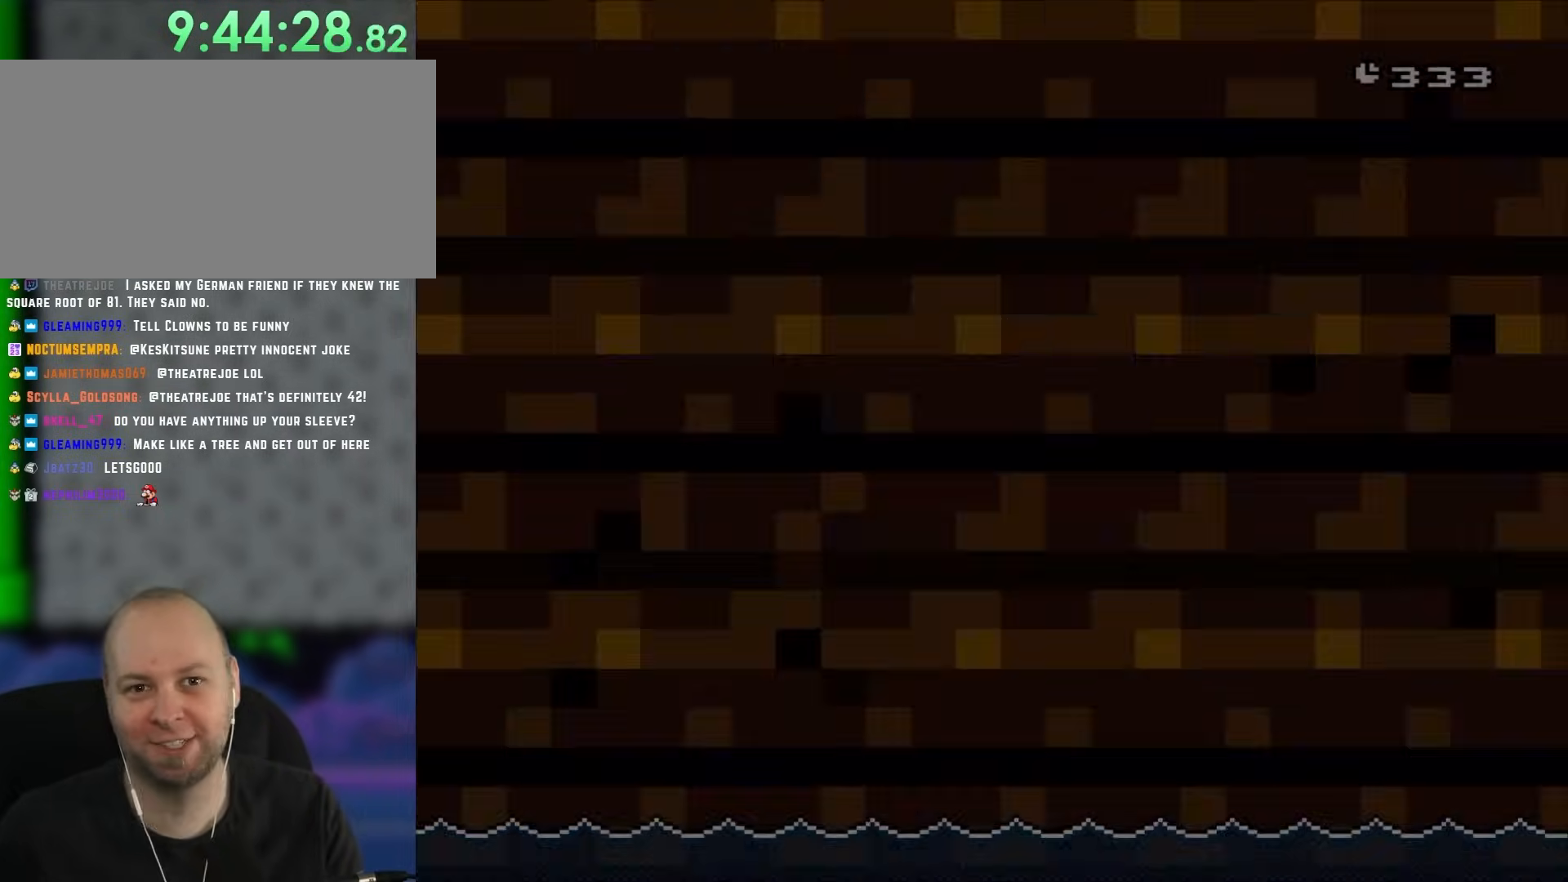
{"dt_ms": 500, "buttons": [], "events": []}
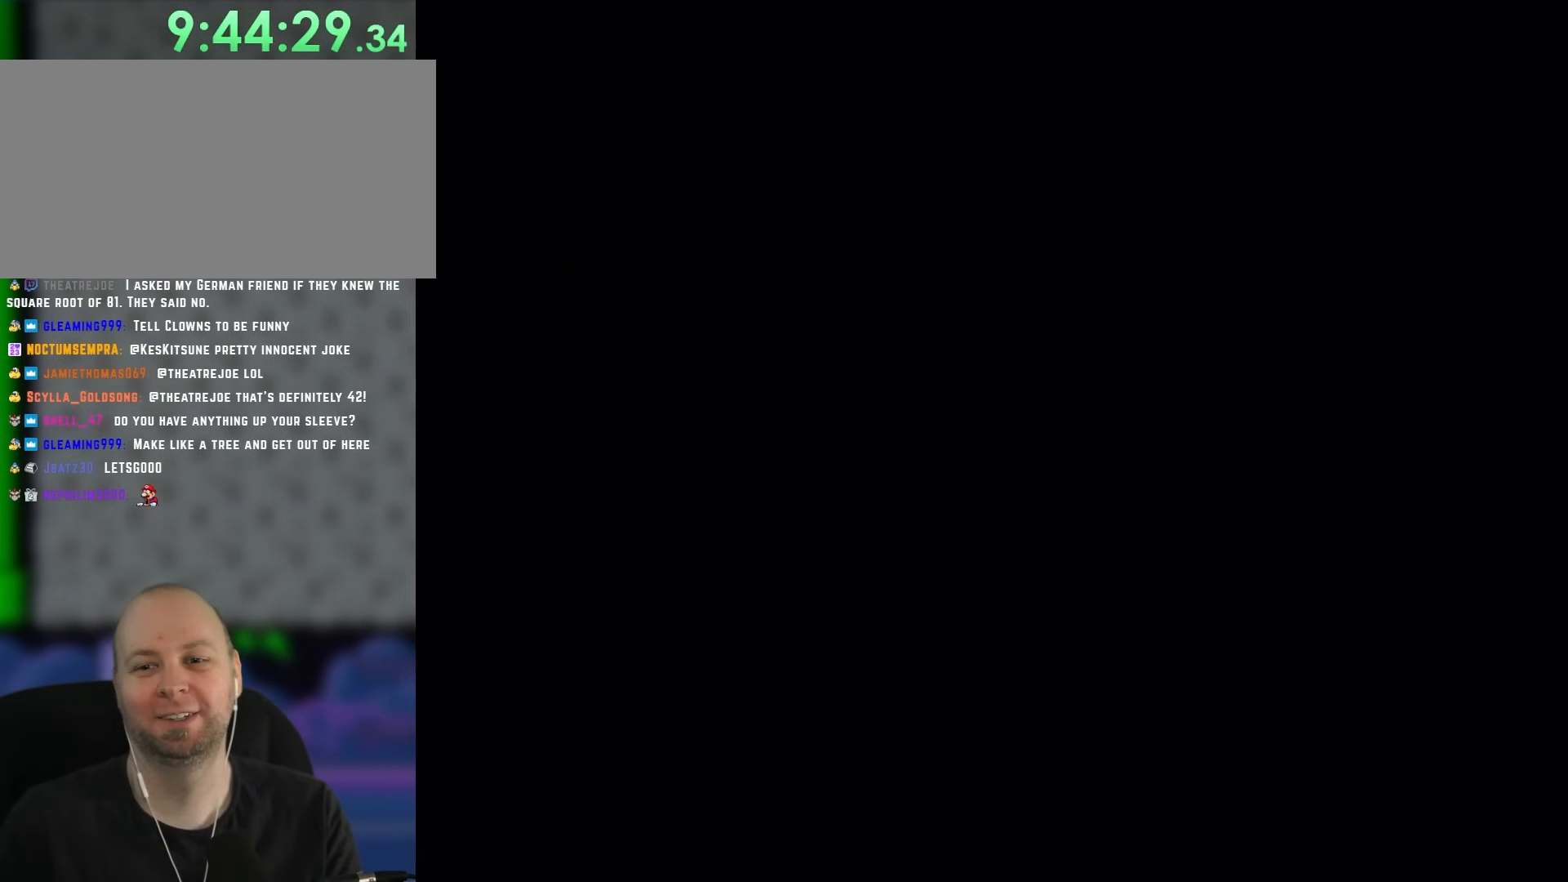
{"dt_ms": 500, "buttons": ["Y"], "events": [[483, "Y", "down"]]}
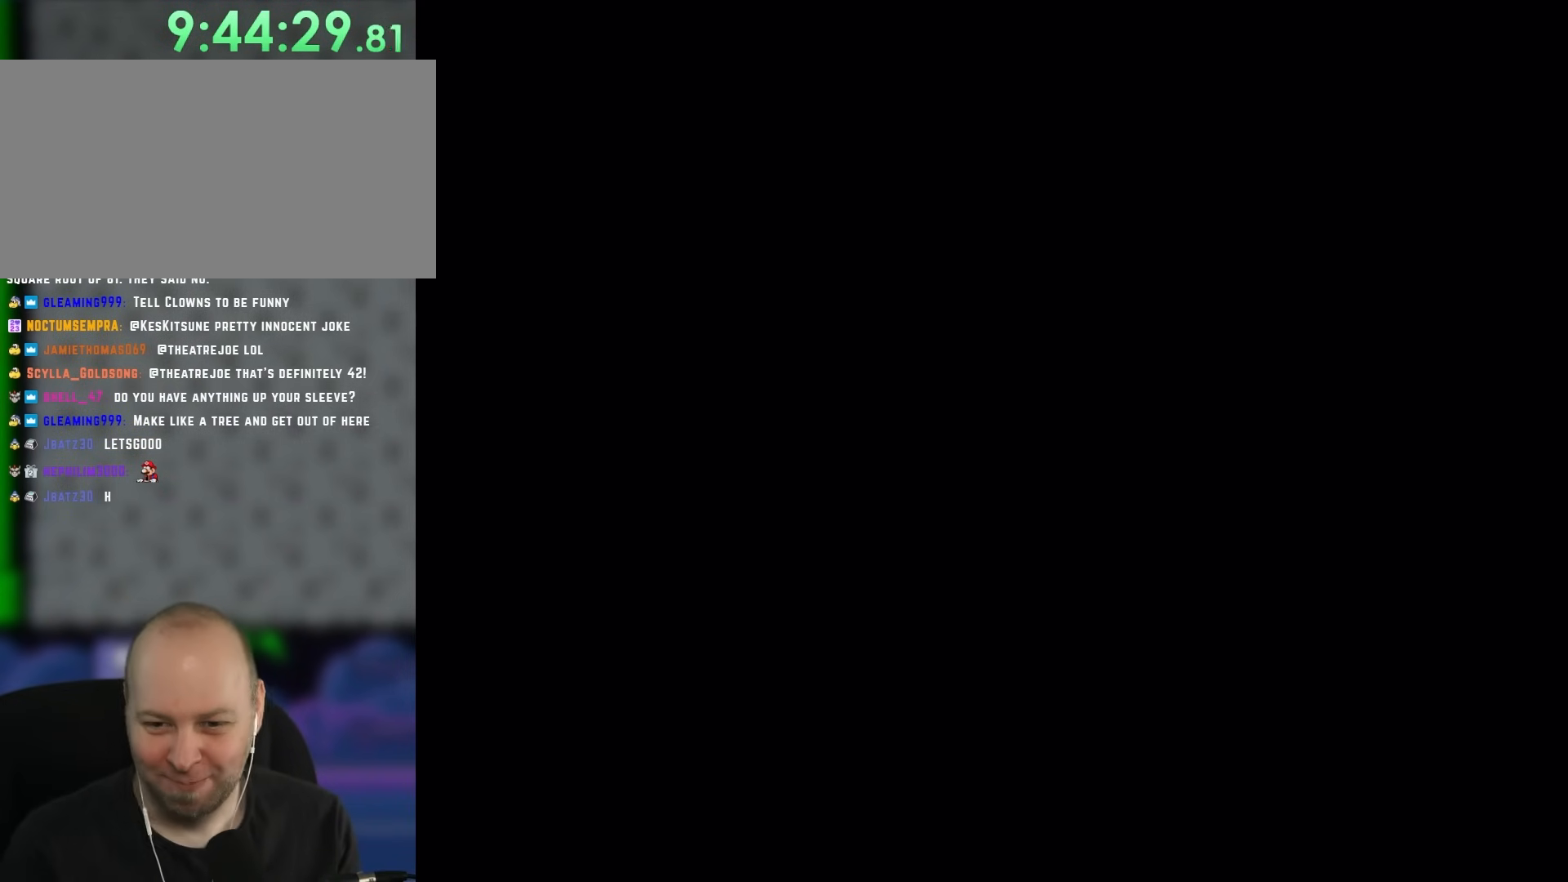
{"dt_ms": 500, "buttons": ["Y"], "events": []}
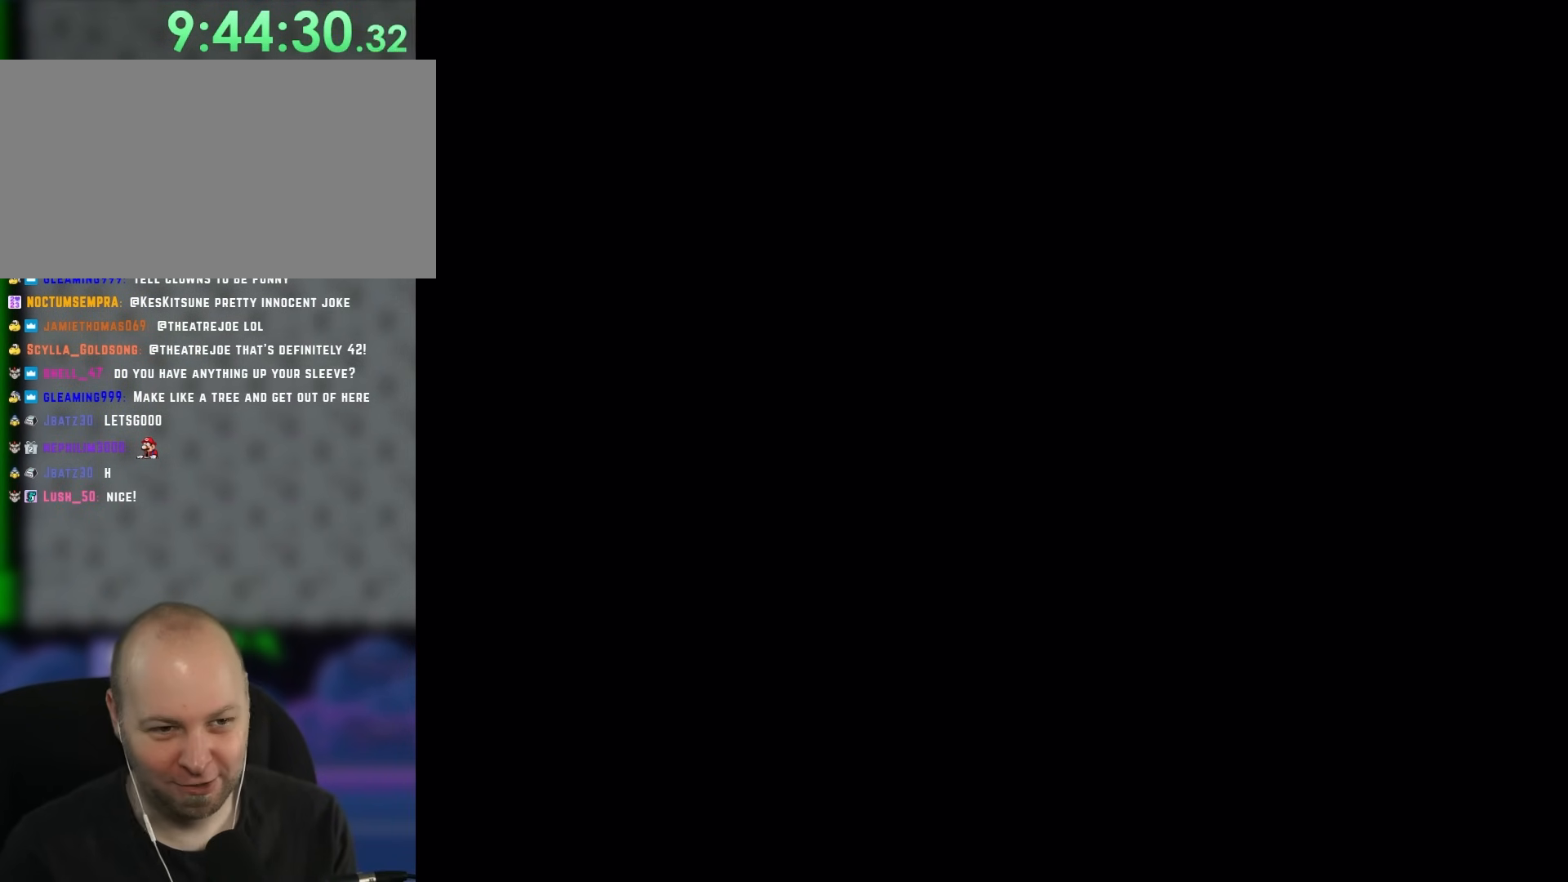
{"dt_ms": 500, "buttons": ["Y"], "events": []}
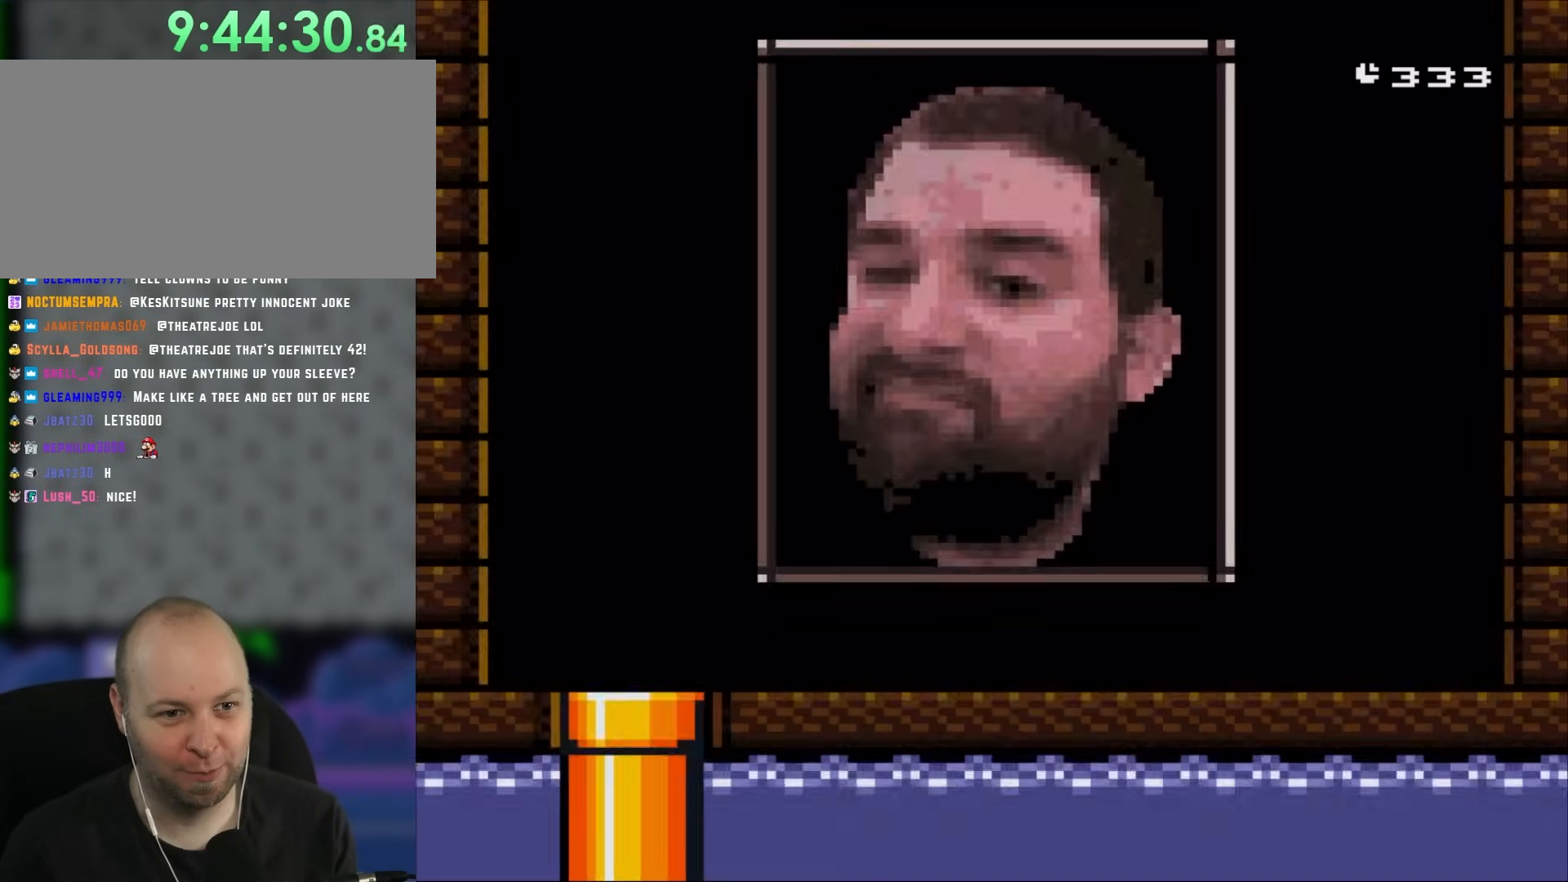
{"dt_ms": 500, "buttons": ["Y"], "events": []}
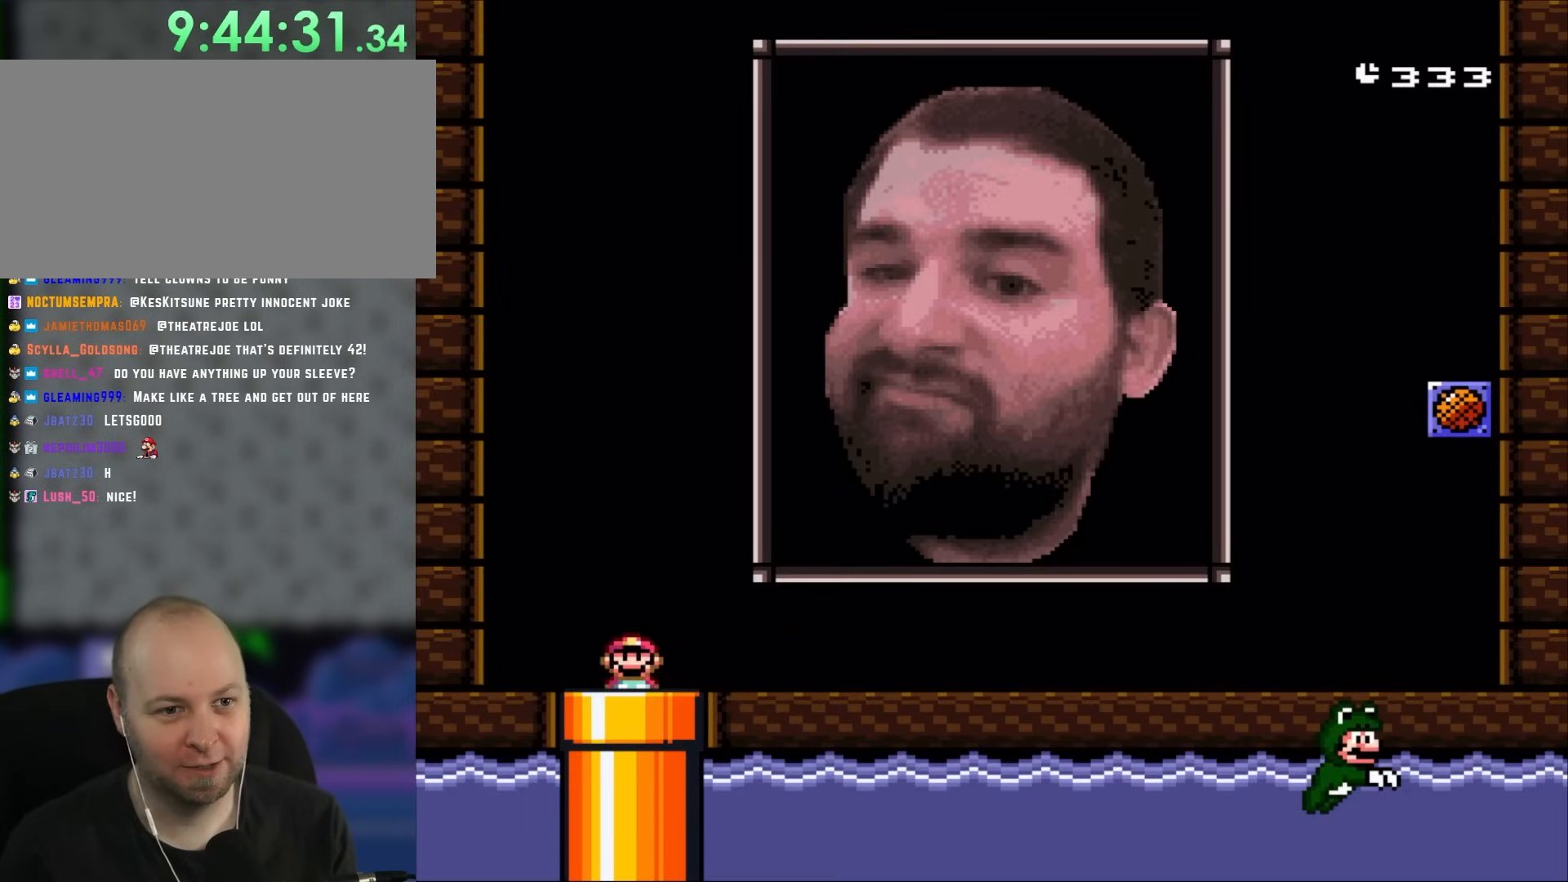
{"dt_ms": 500, "buttons": ["Y", "DPAD_RIGHT"], "events": [[350, "DPAD_RIGHT", "down"]]}
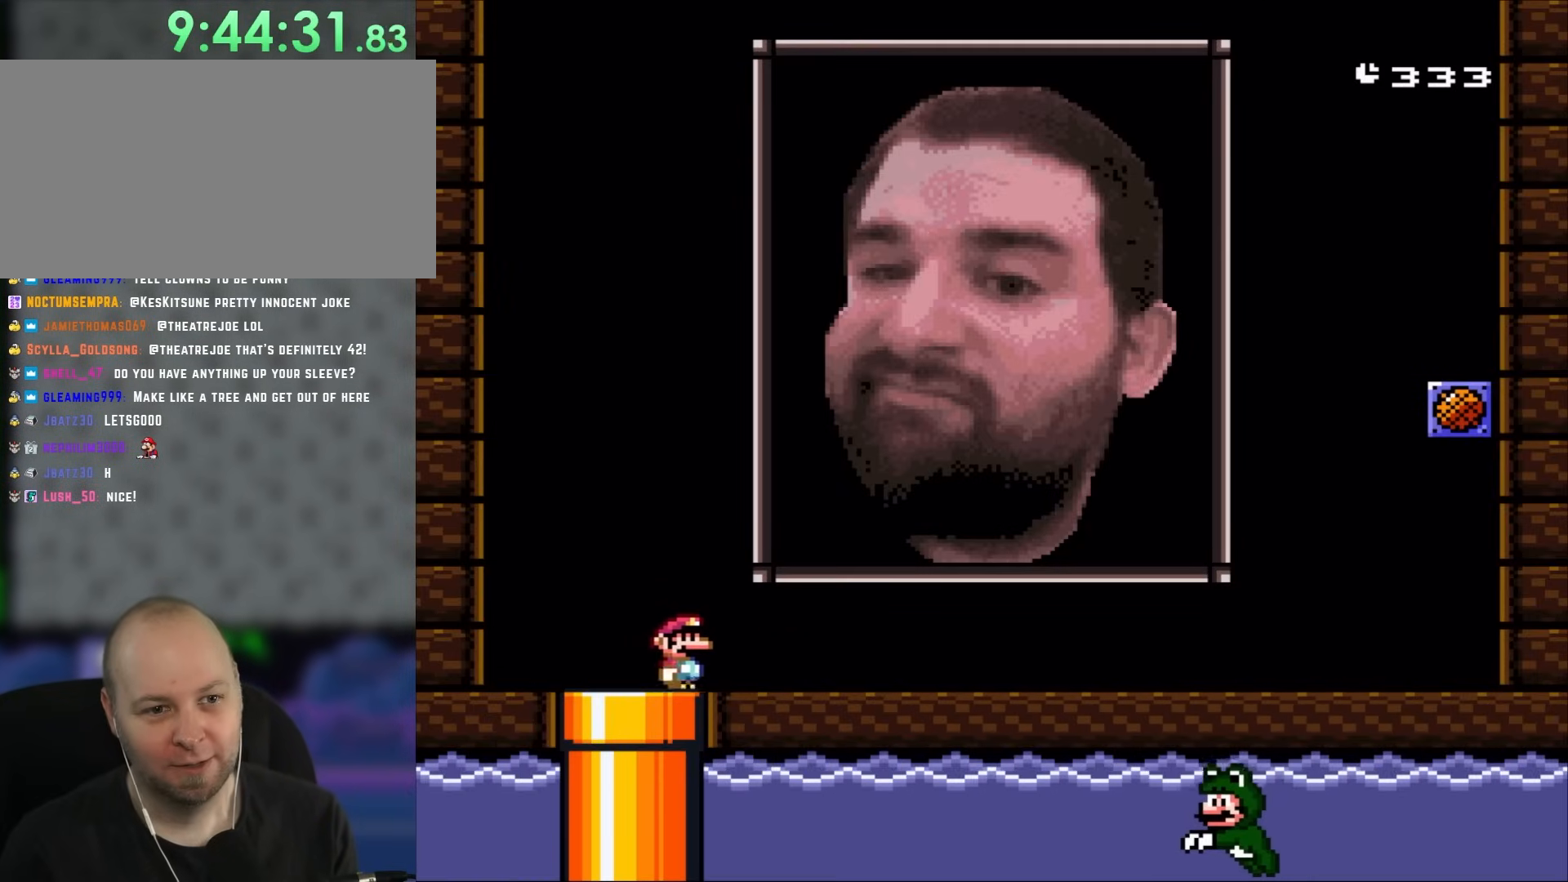
{"dt_ms": 500, "buttons": ["Y", "DPAD_RIGHT"], "events": []}
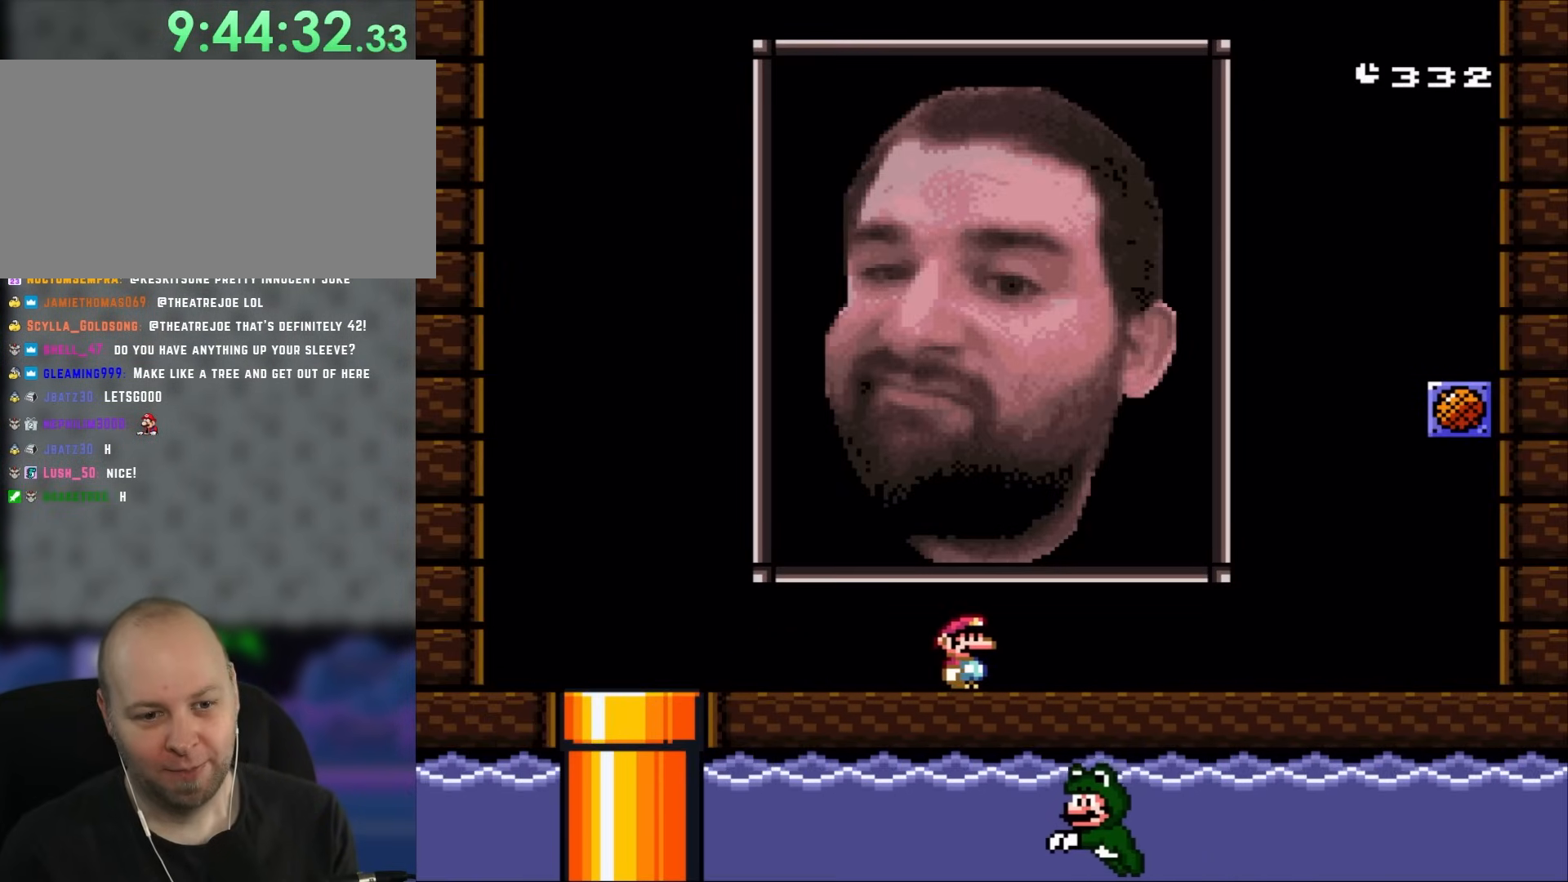
{"dt_ms": 500, "buttons": ["Y", "DPAD_RIGHT"], "events": []}
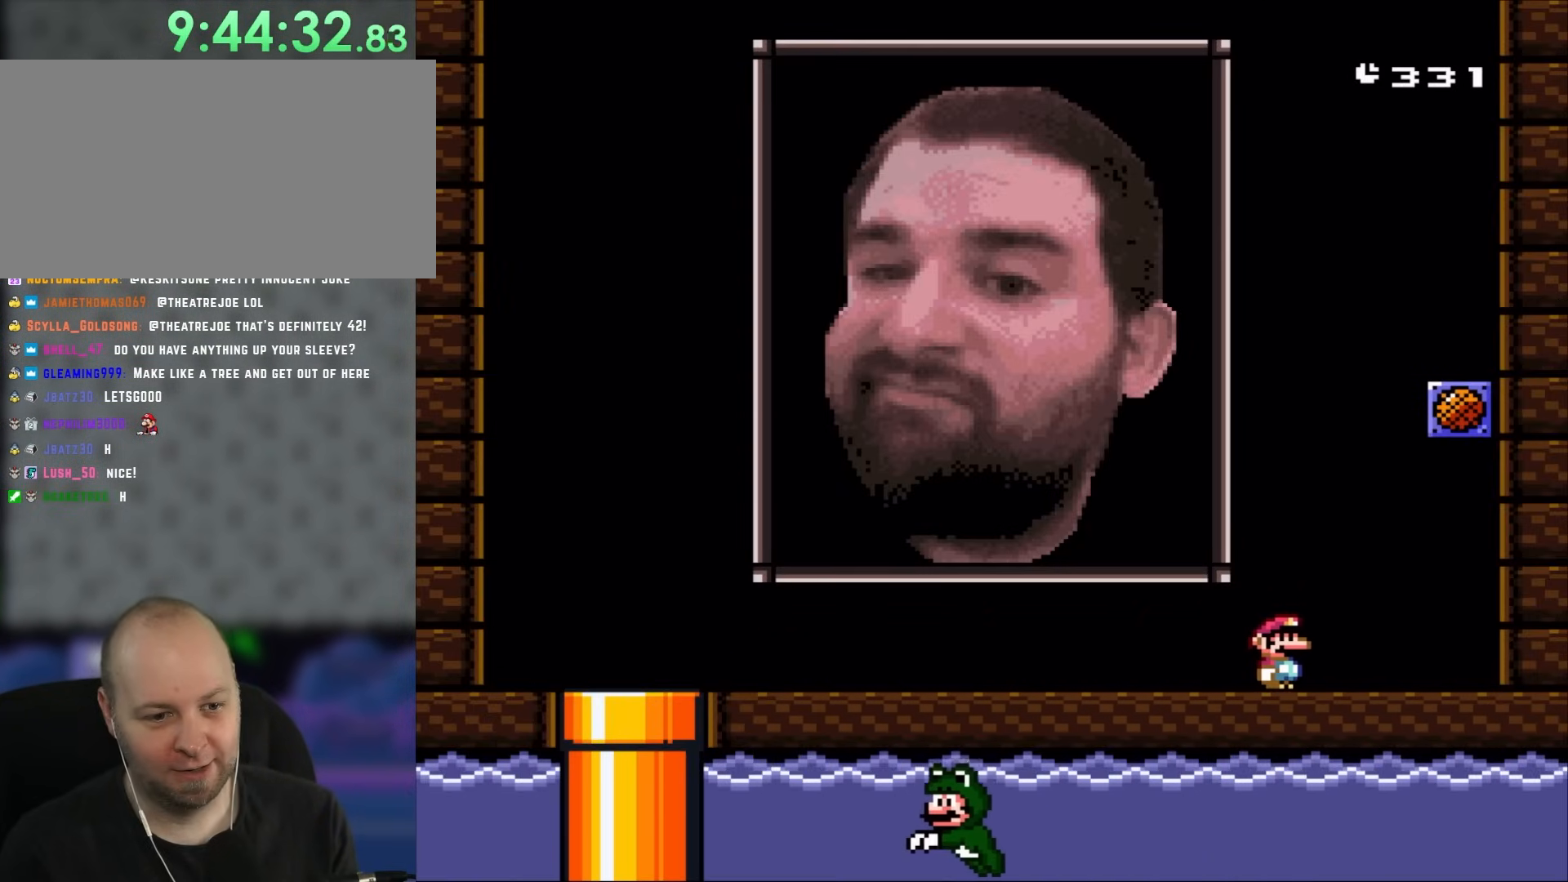
{"dt_ms": 500, "buttons": ["Y"], "events": [[183, "DPAD_RIGHT", "up"]]}
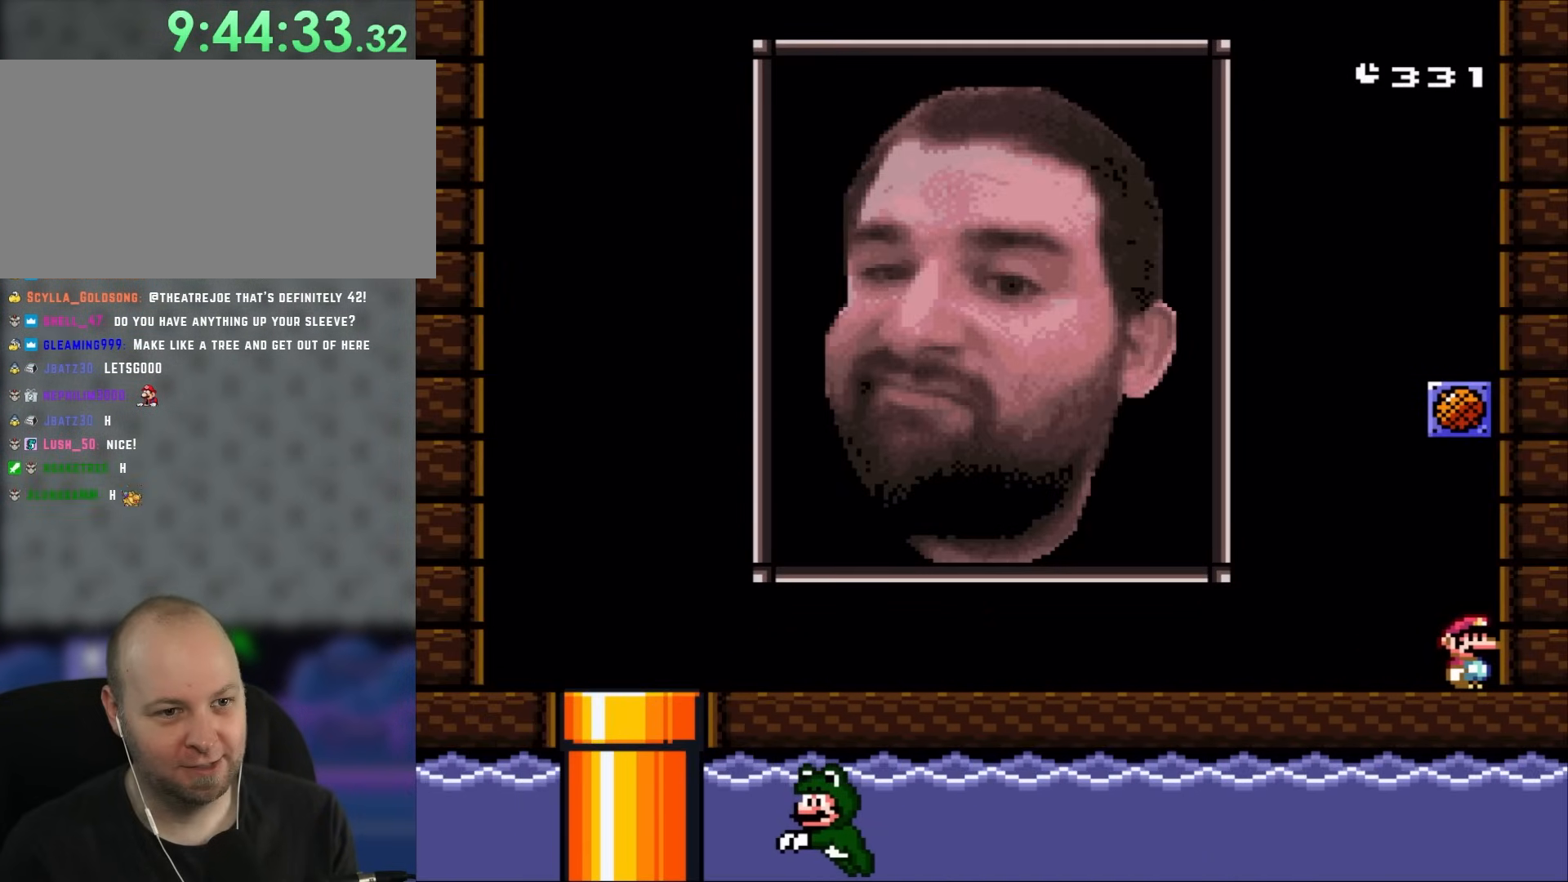
{"dt_ms": 500, "buttons": ["Y"], "events": [[150, "DPAD_LEFT", "down"], [200, "DPAD_LEFT", "up"]]}
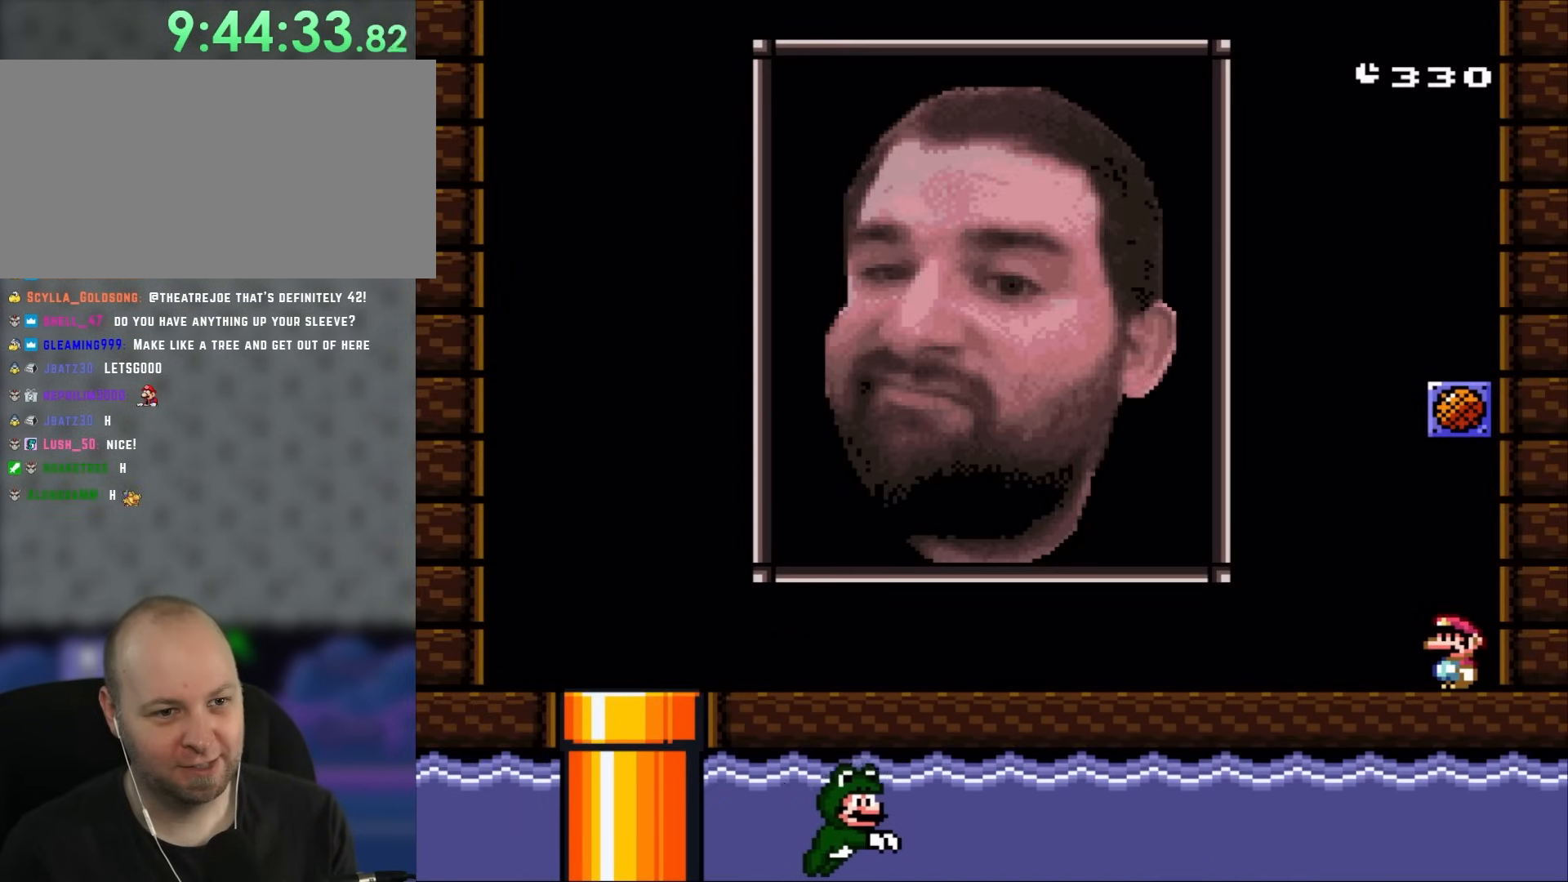
{"dt_ms": 500, "buttons": ["Y"], "events": []}
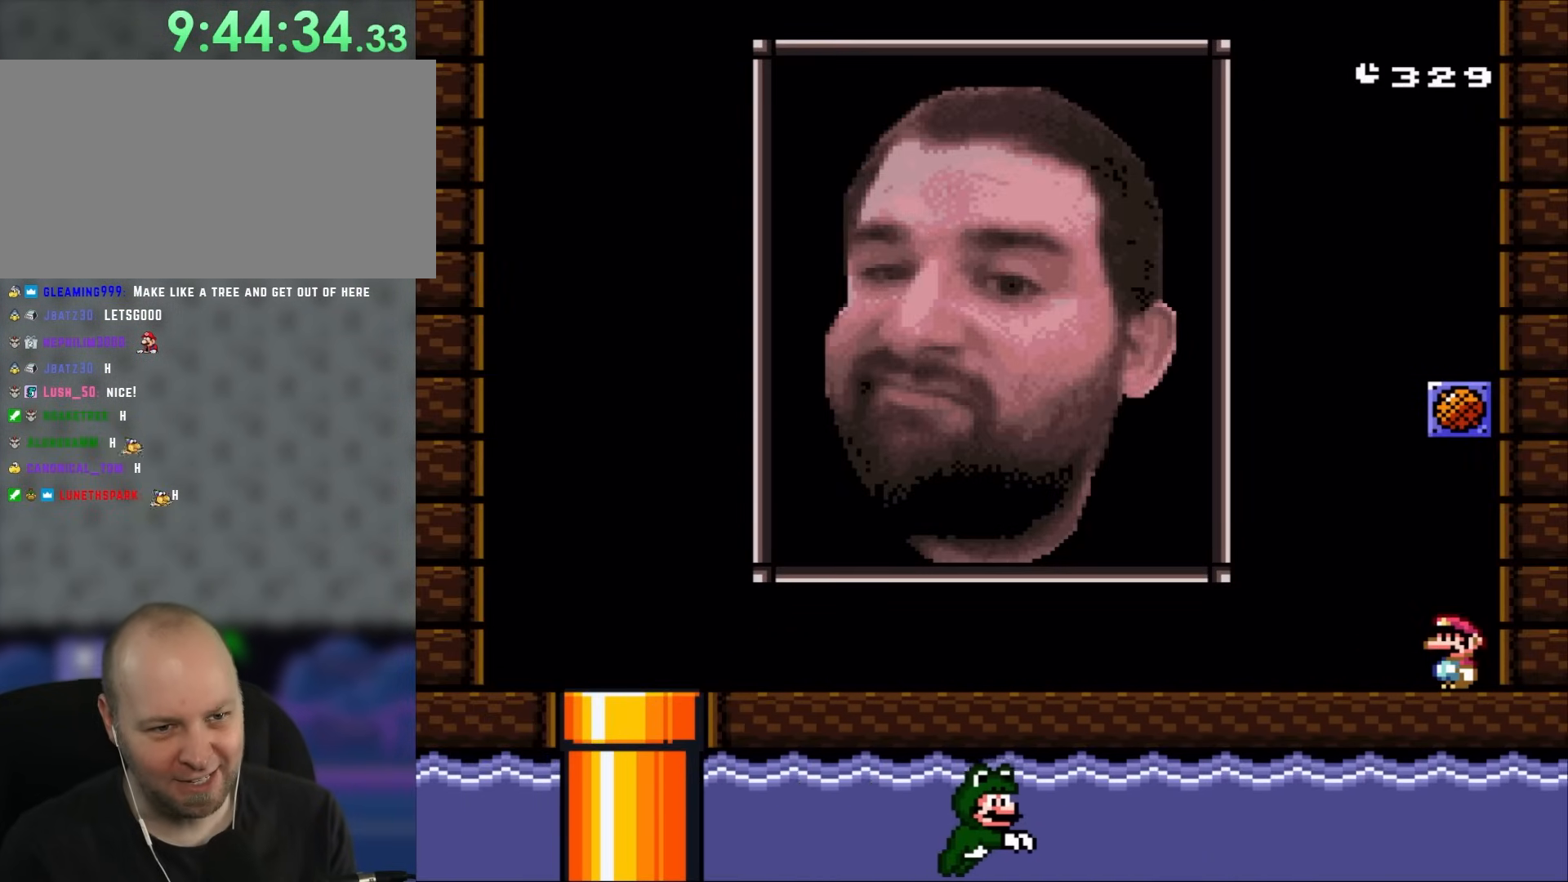
{"dt_ms": 500, "buttons": ["Y"], "events": []}
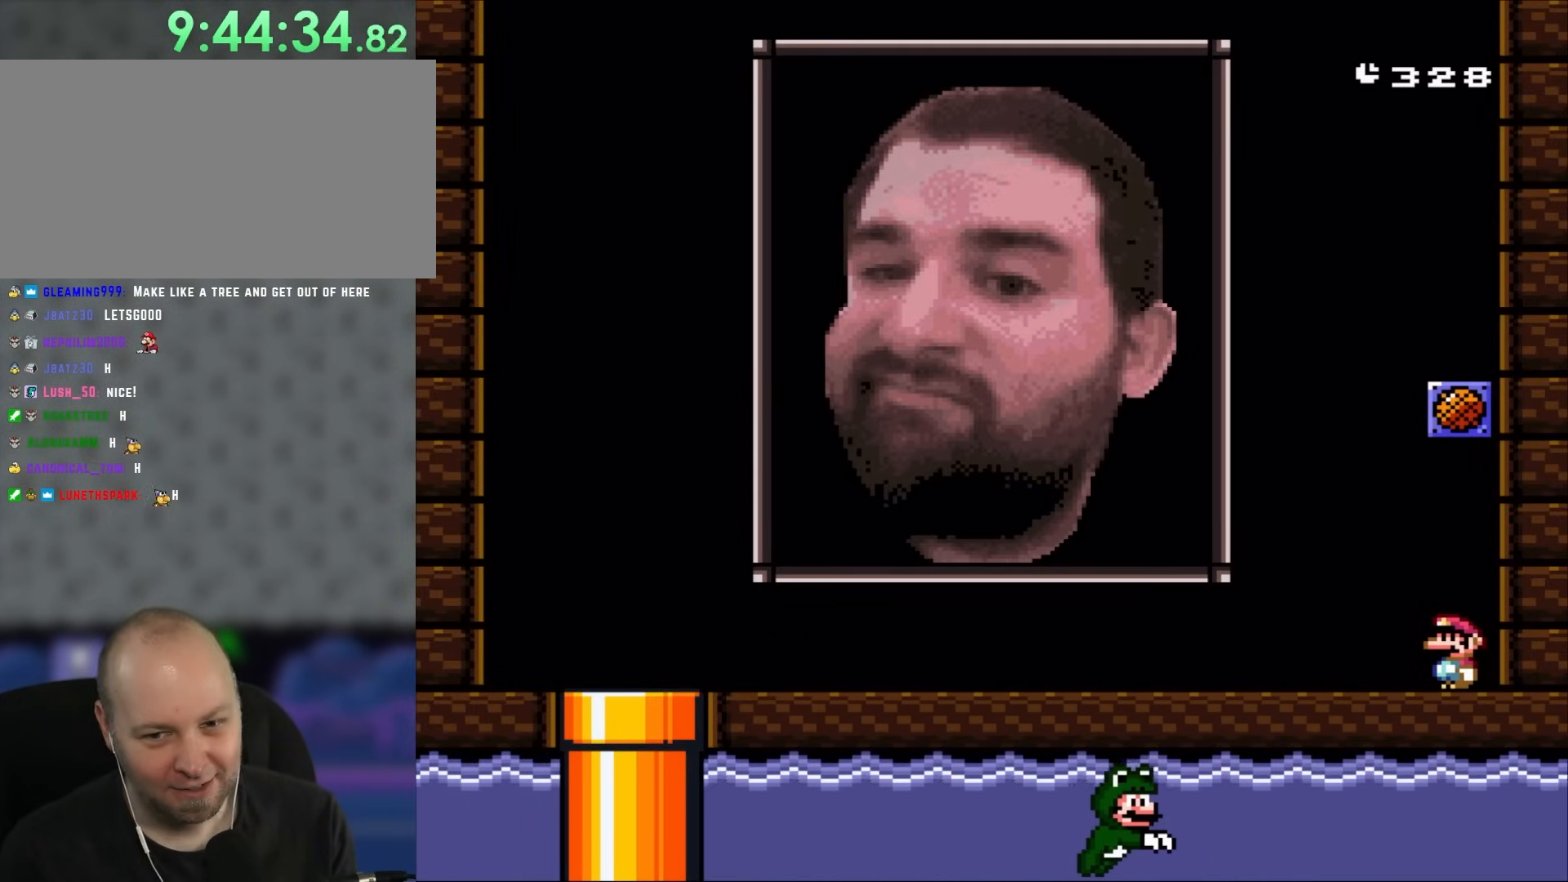
{"dt_ms": 500, "buttons": [], "events": [[83, "Y", "up"]]}
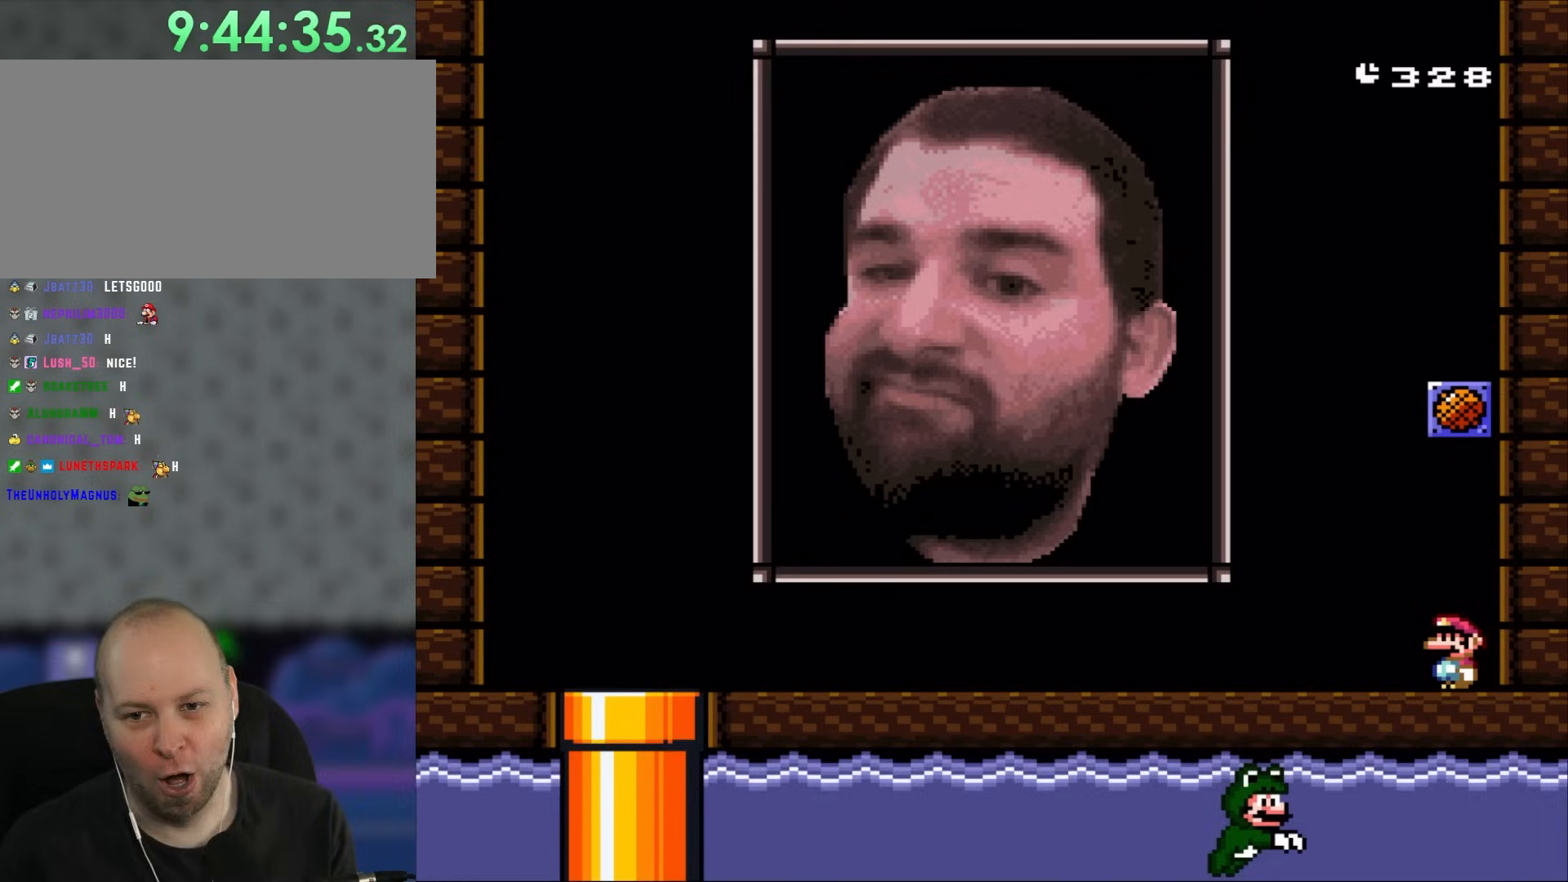
{"dt_ms": 500, "buttons": [], "events": []}